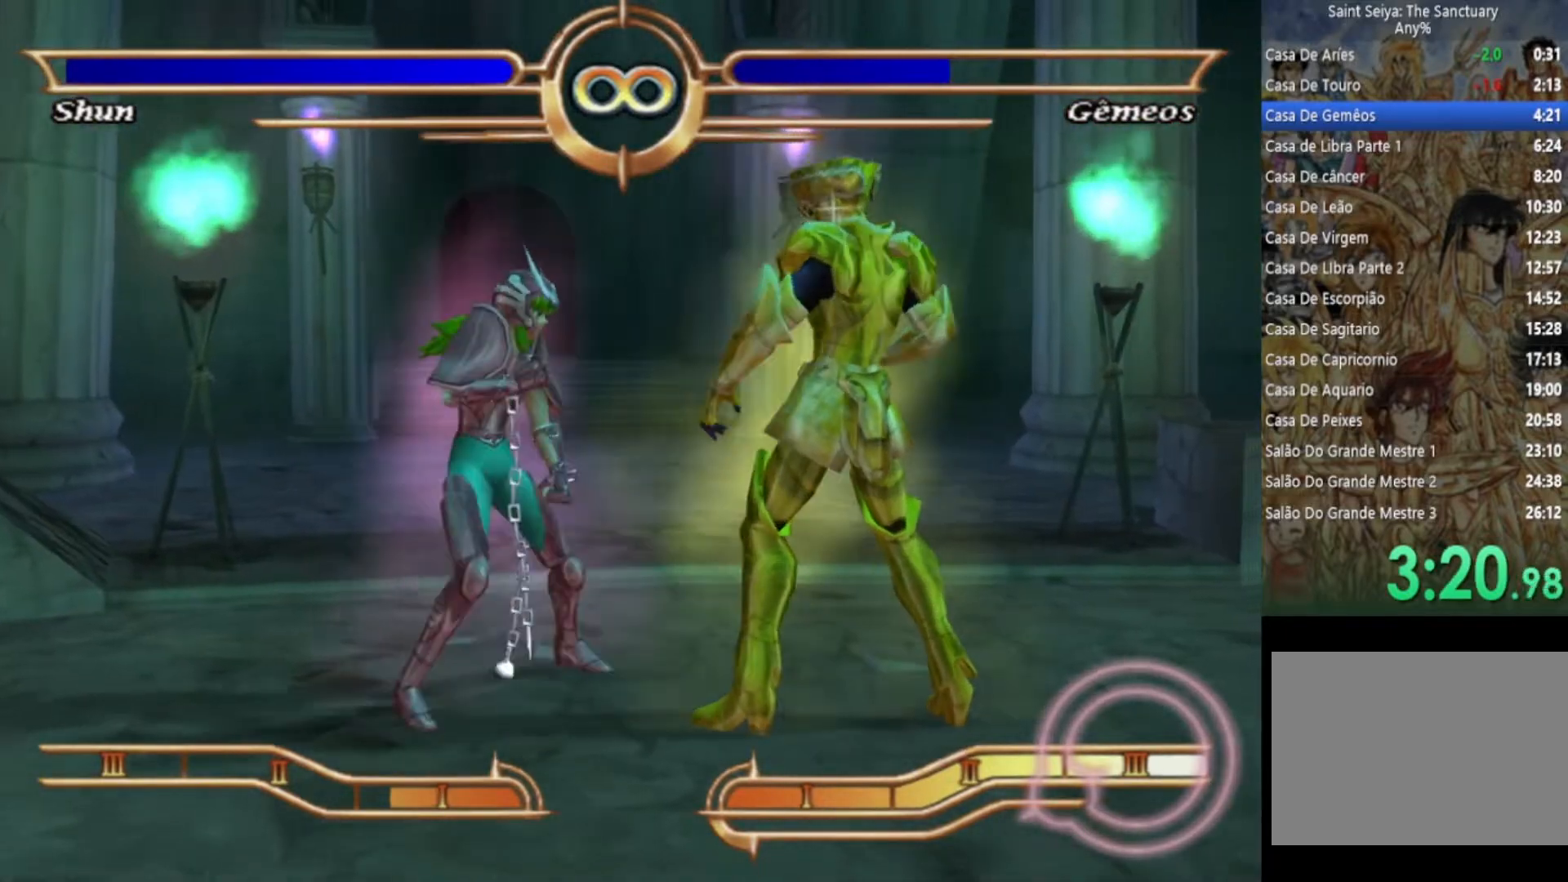
Gameplay with a controller (PlayStation layout); each line is a JSON object with the inputs held at the frame after it. "events" lists button and stick changes between this image and that frame as [ms after this image, input, new state], when the widget could be followed in between. Not read: TOUCHPAD.
{"buttons": [], "left_stick": "center", "right_stick": "center", "events": [[217, "left_stick", "center"]]}
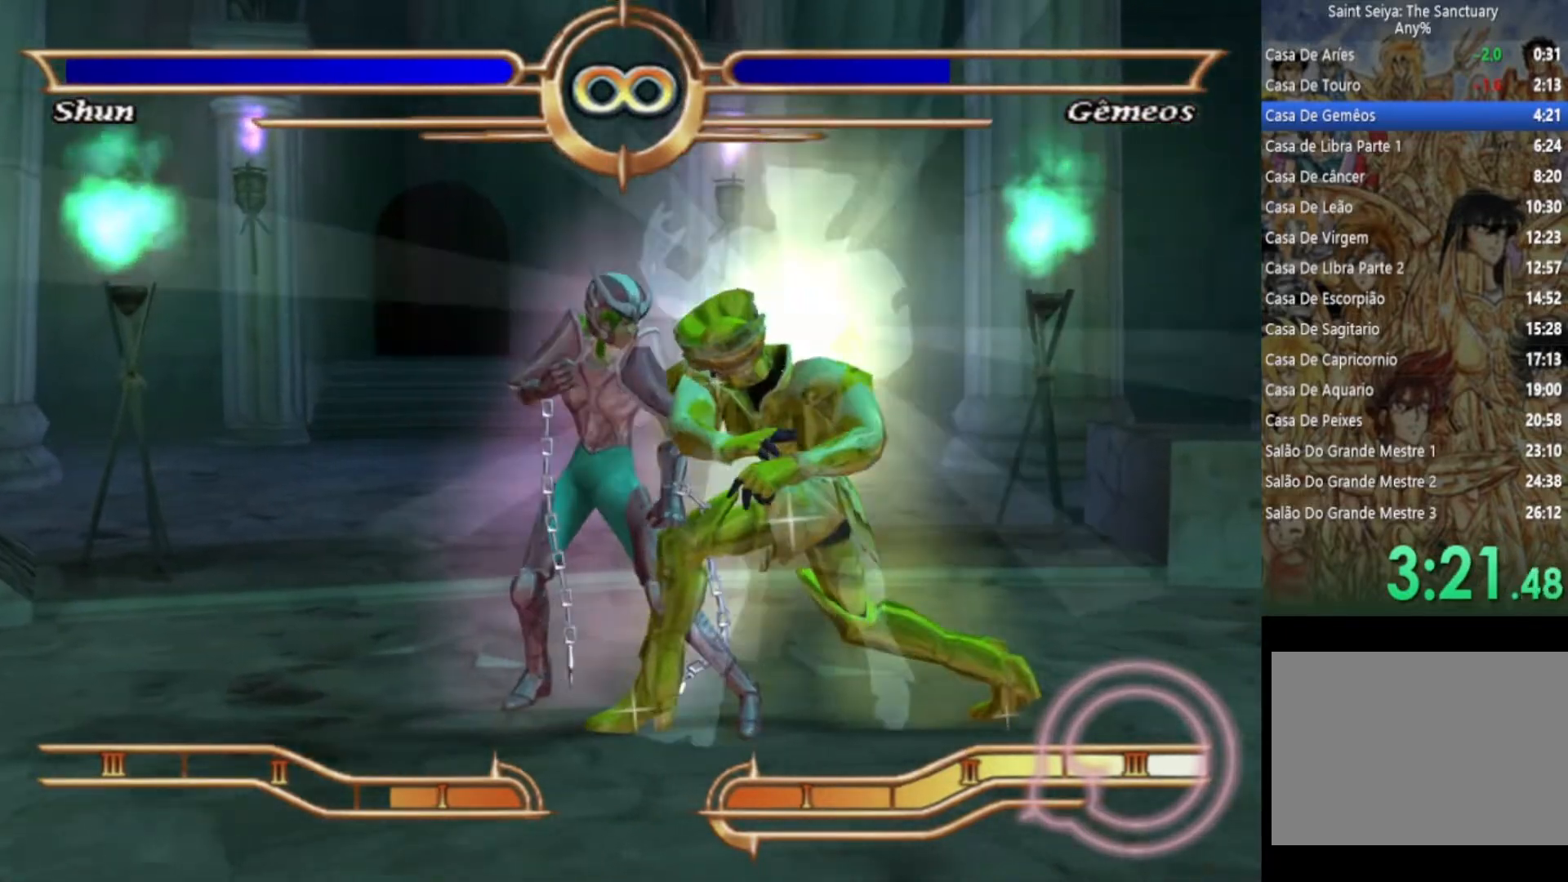
{"buttons": [], "left_stick": "center", "right_stick": "center", "events": []}
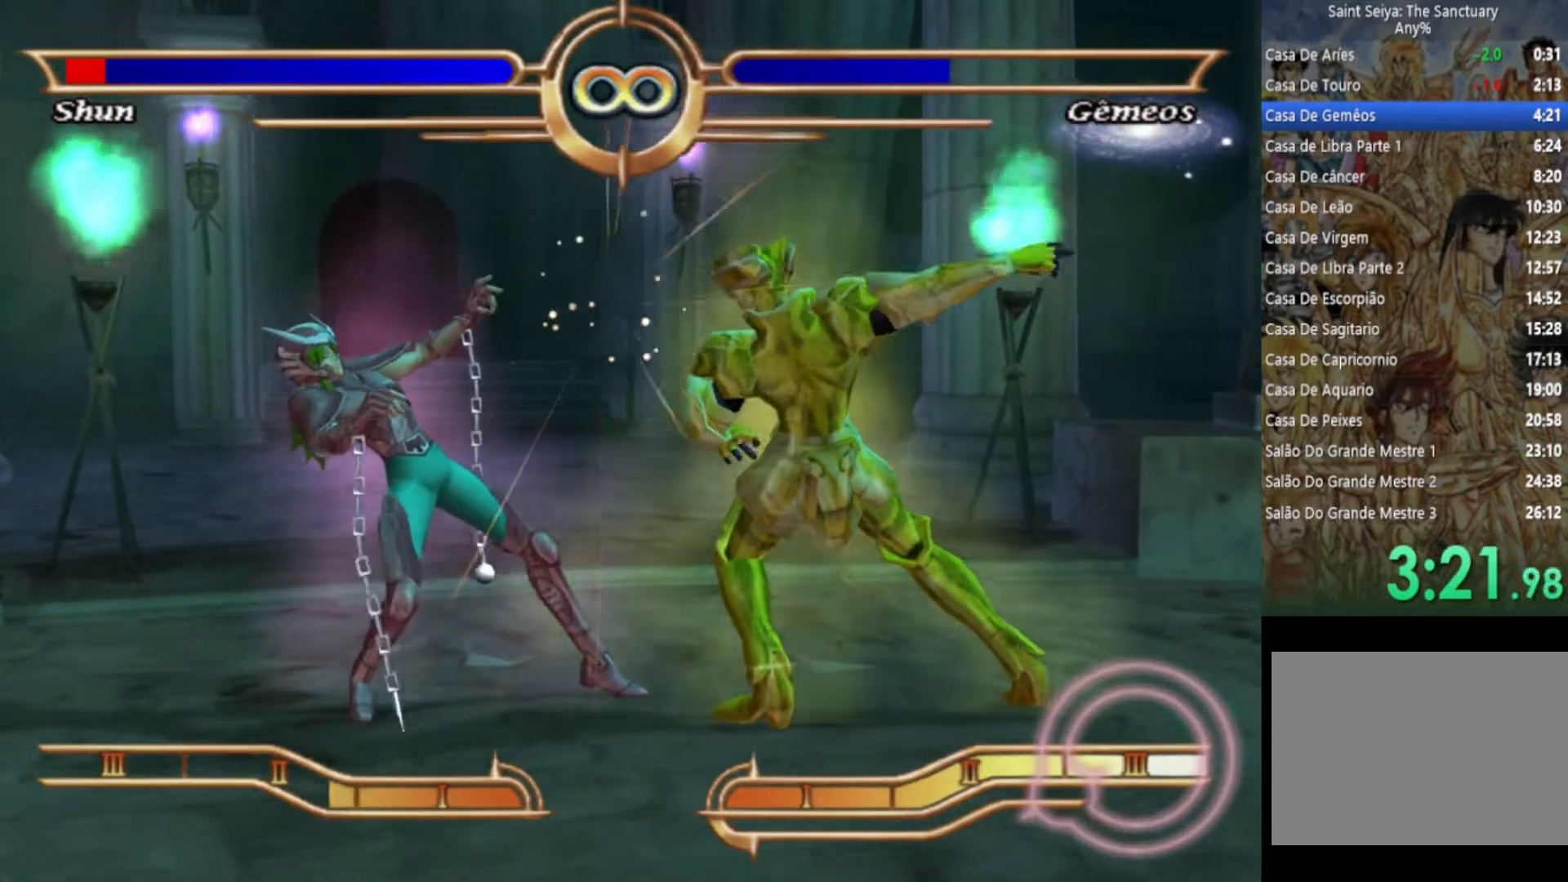
{"buttons": [], "left_stick": "center", "right_stick": "center", "events": []}
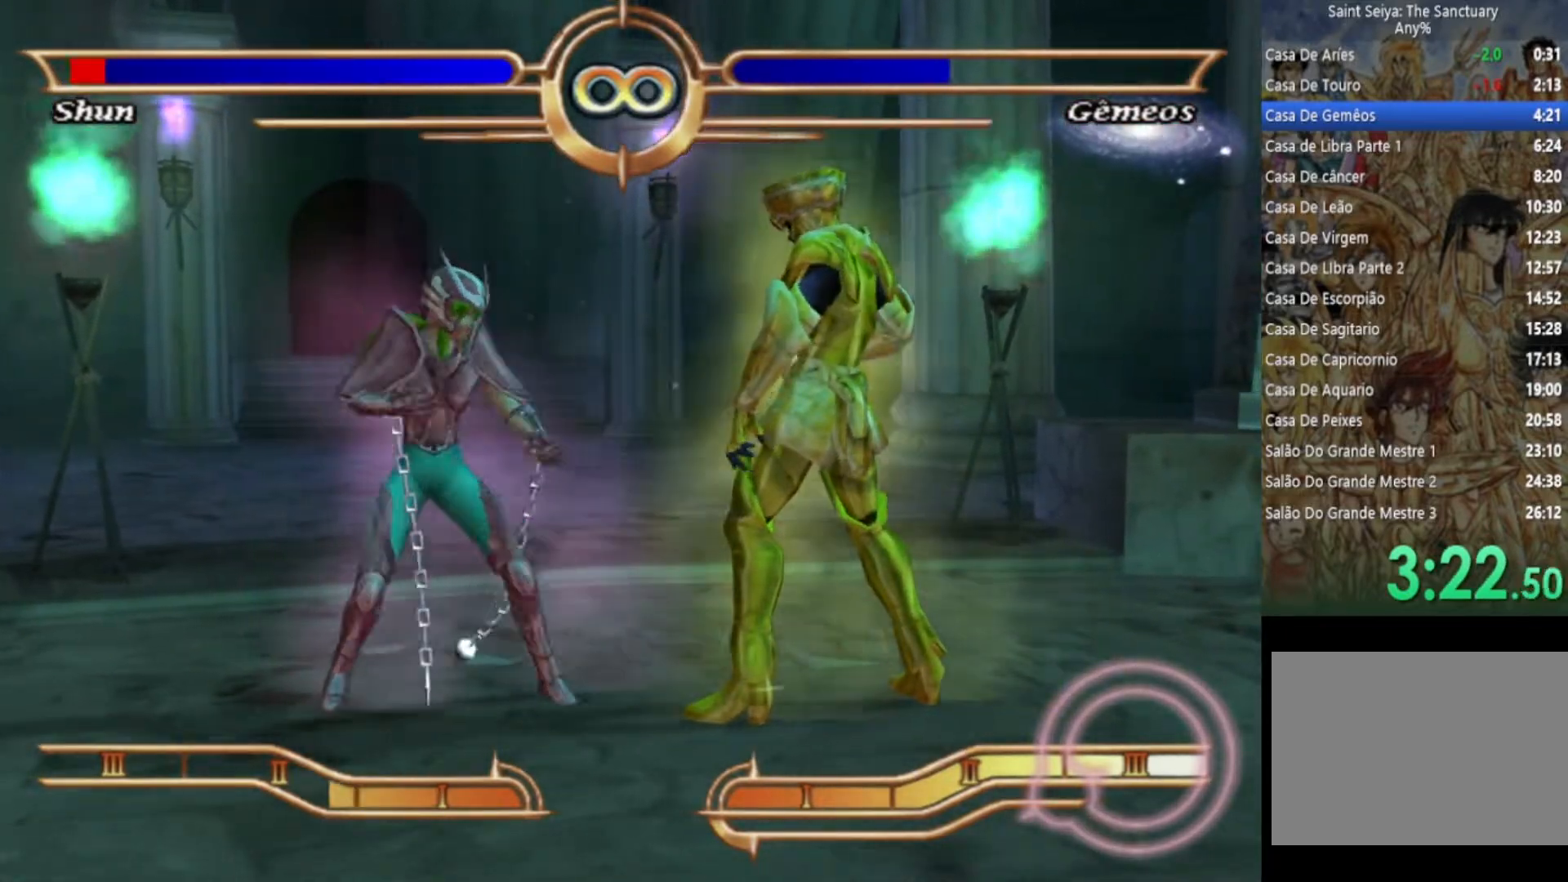
{"buttons": [], "left_stick": "center", "right_stick": "center", "events": [[100, "left_stick", "right"], [500, "left_stick", "center"]]}
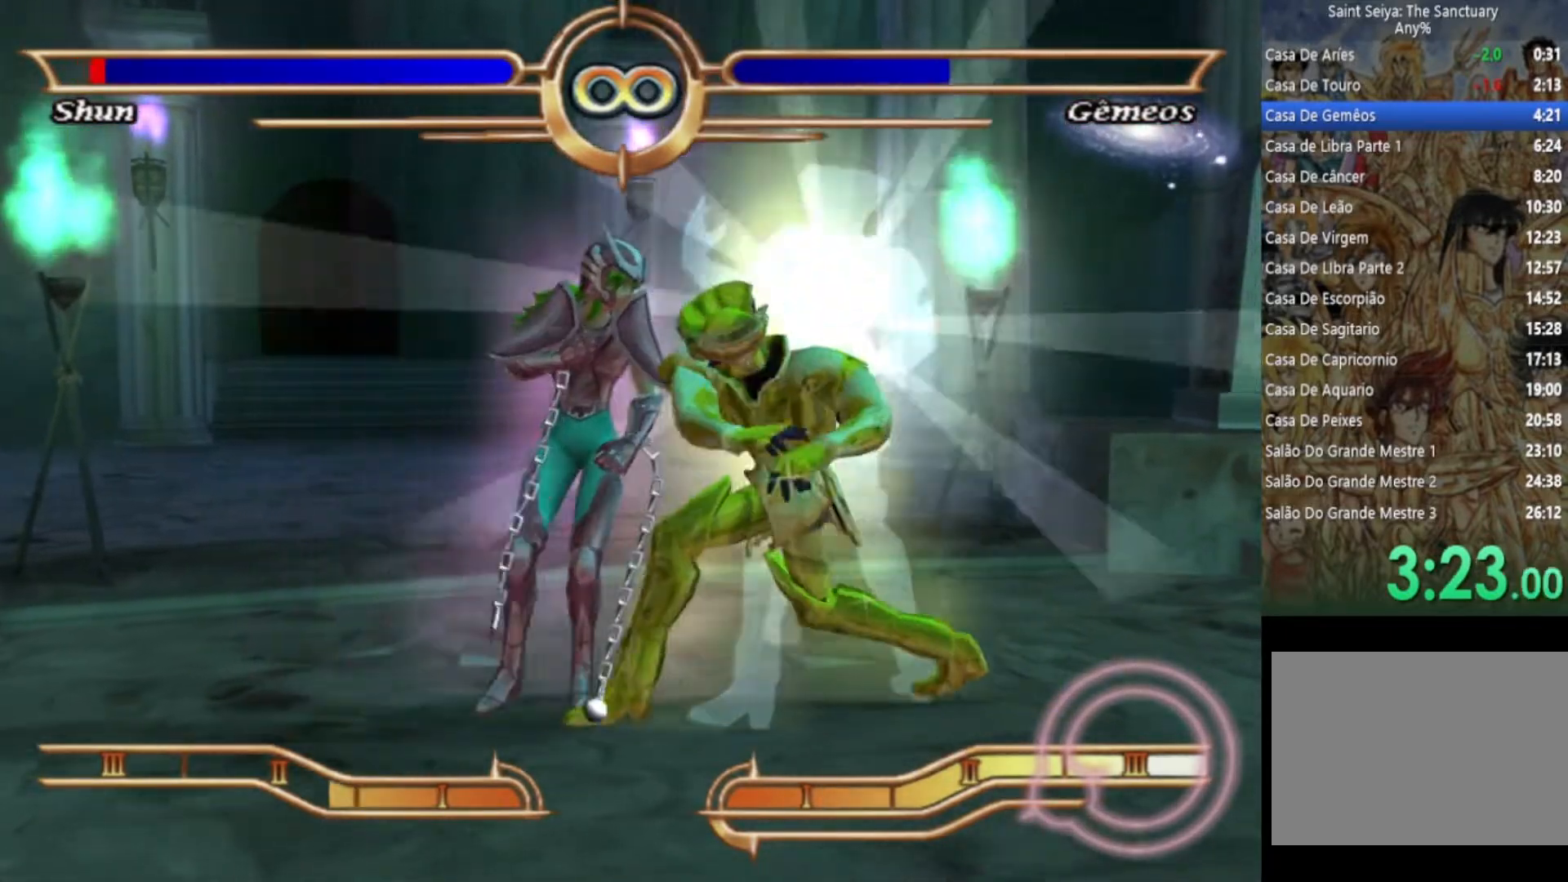
{"buttons": [], "left_stick": "center", "right_stick": "center", "events": []}
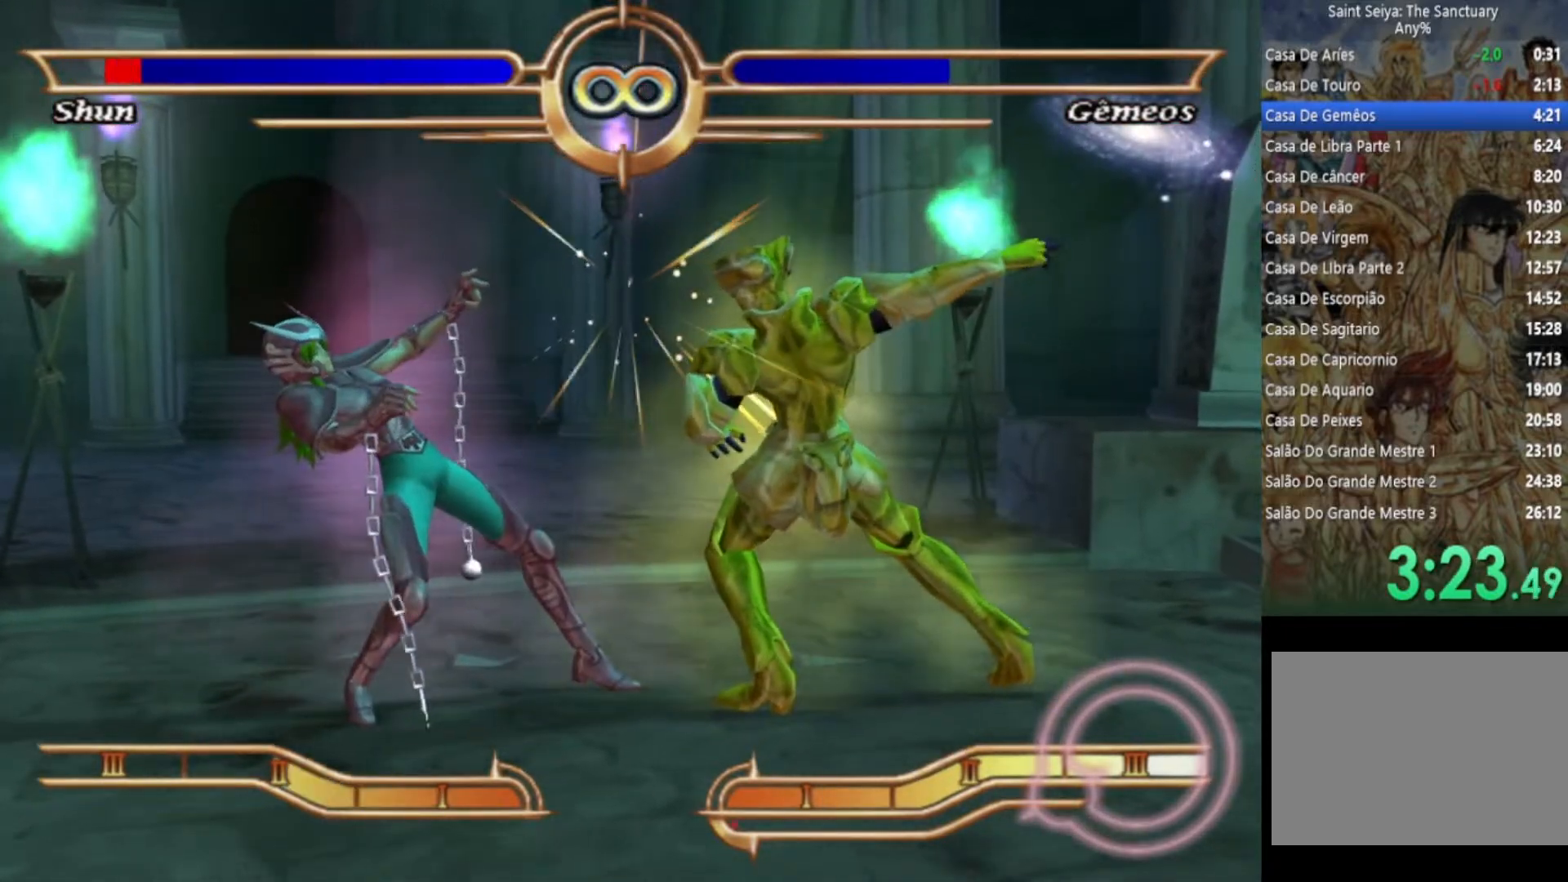
{"buttons": ["CROSS"], "left_stick": "center", "right_stick": "center", "events": [[150, "left_stick", "right"], [467, "CROSS", "down"], [467, "left_stick", "center"]]}
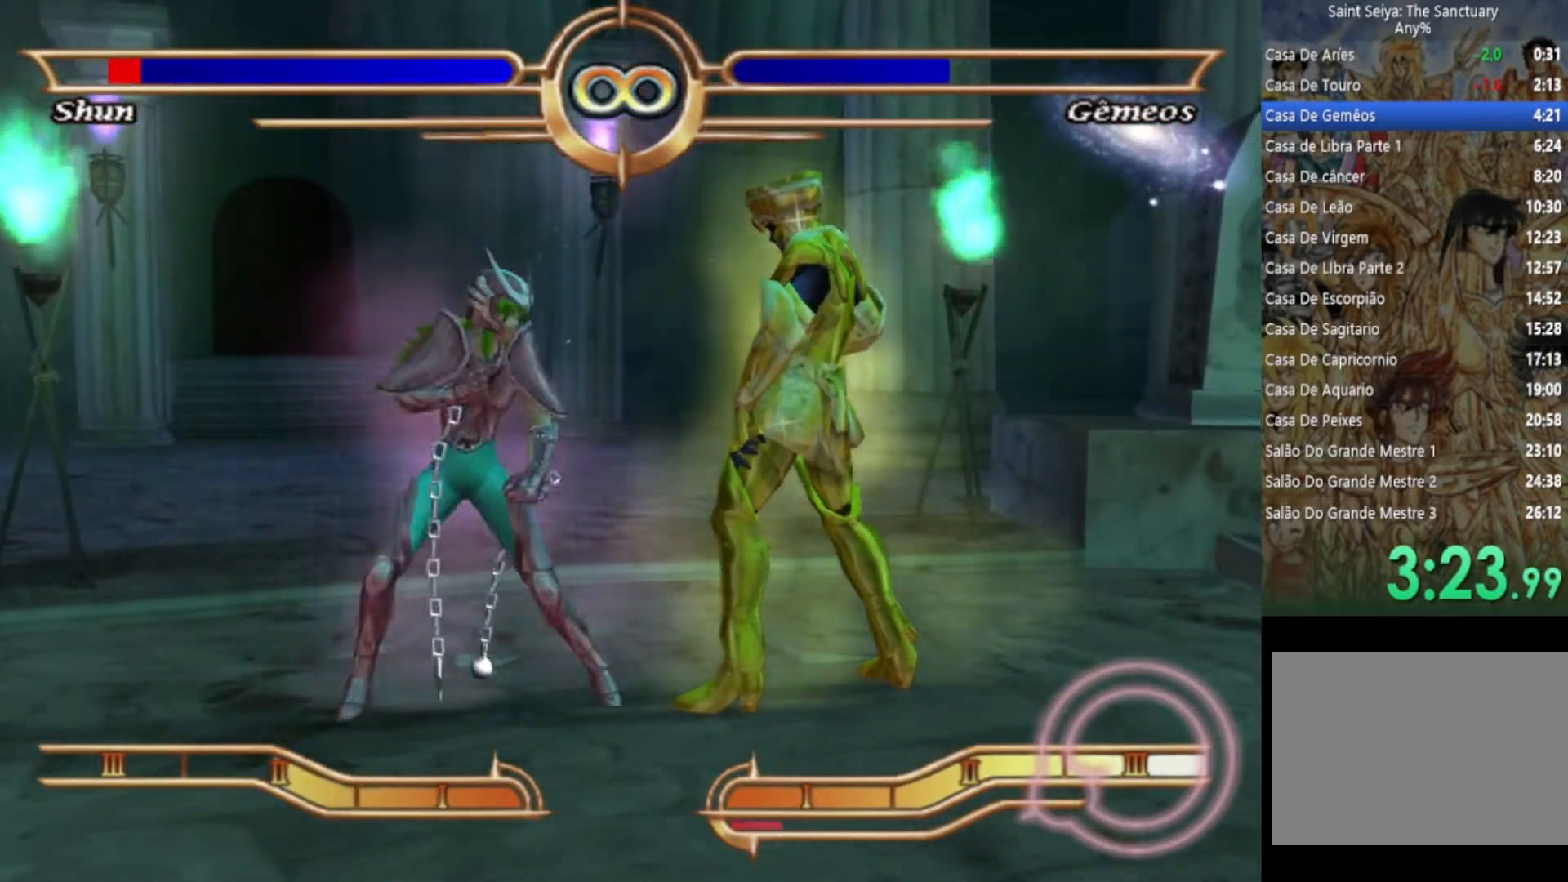
{"buttons": [], "left_stick": "center", "right_stick": "center", "events": [[33, "CROSS", "up"], [133, "CROSS", "down"], [250, "CROSS", "up"], [333, "CROSS", "down"], [433, "CROSS", "up"]]}
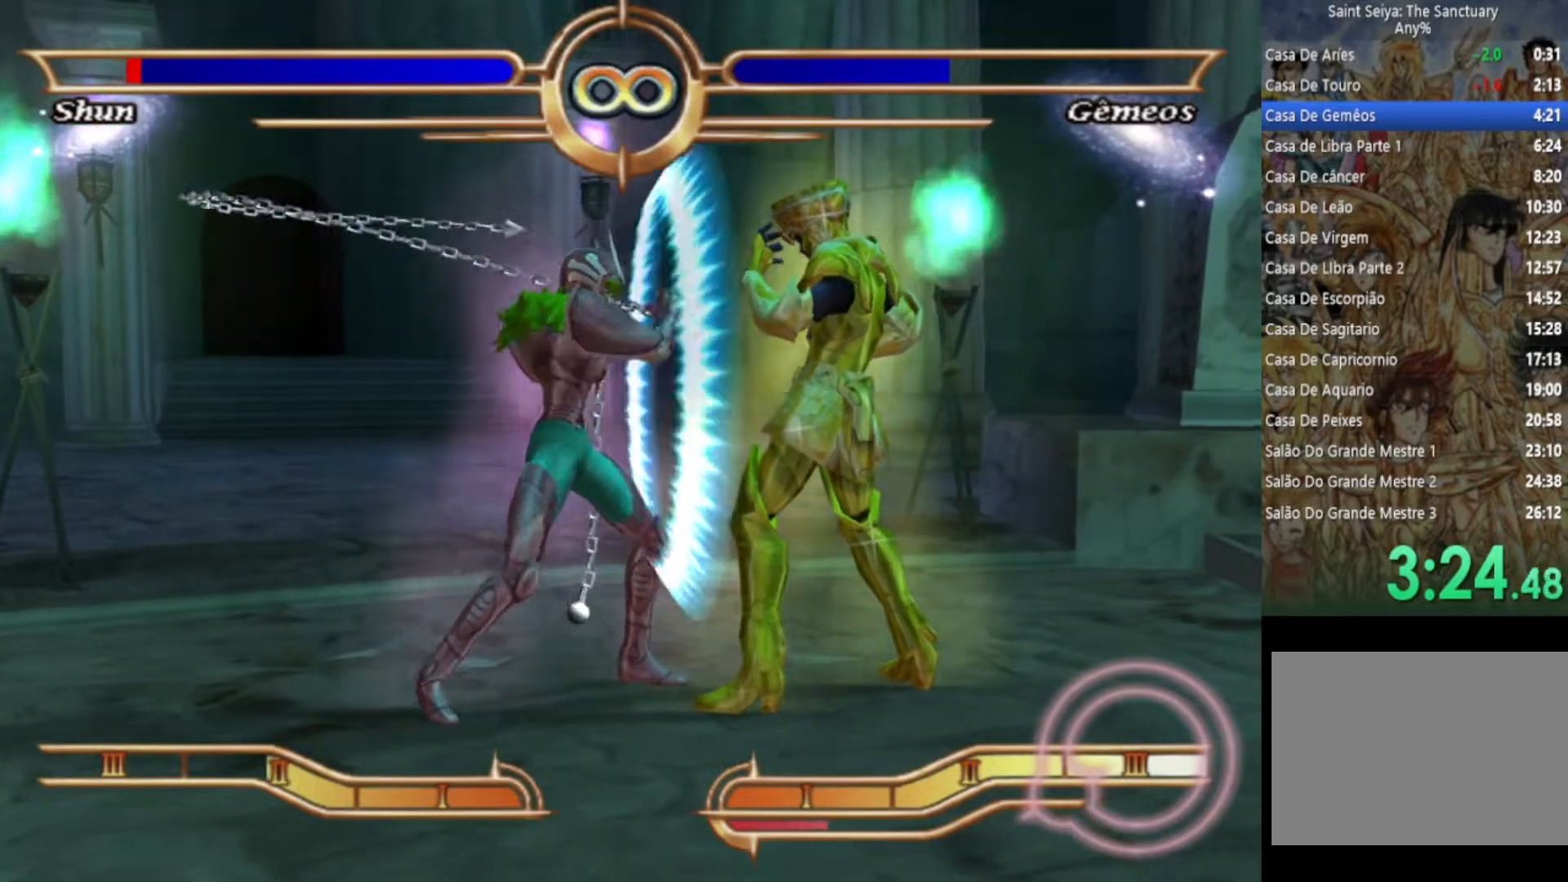
{"buttons": ["CROSS"], "left_stick": "center", "right_stick": "center", "events": [[50, "CROSS", "down"], [167, "CROSS", "up"], [250, "CROSS", "down"], [367, "CROSS", "up"], [450, "CROSS", "down"]]}
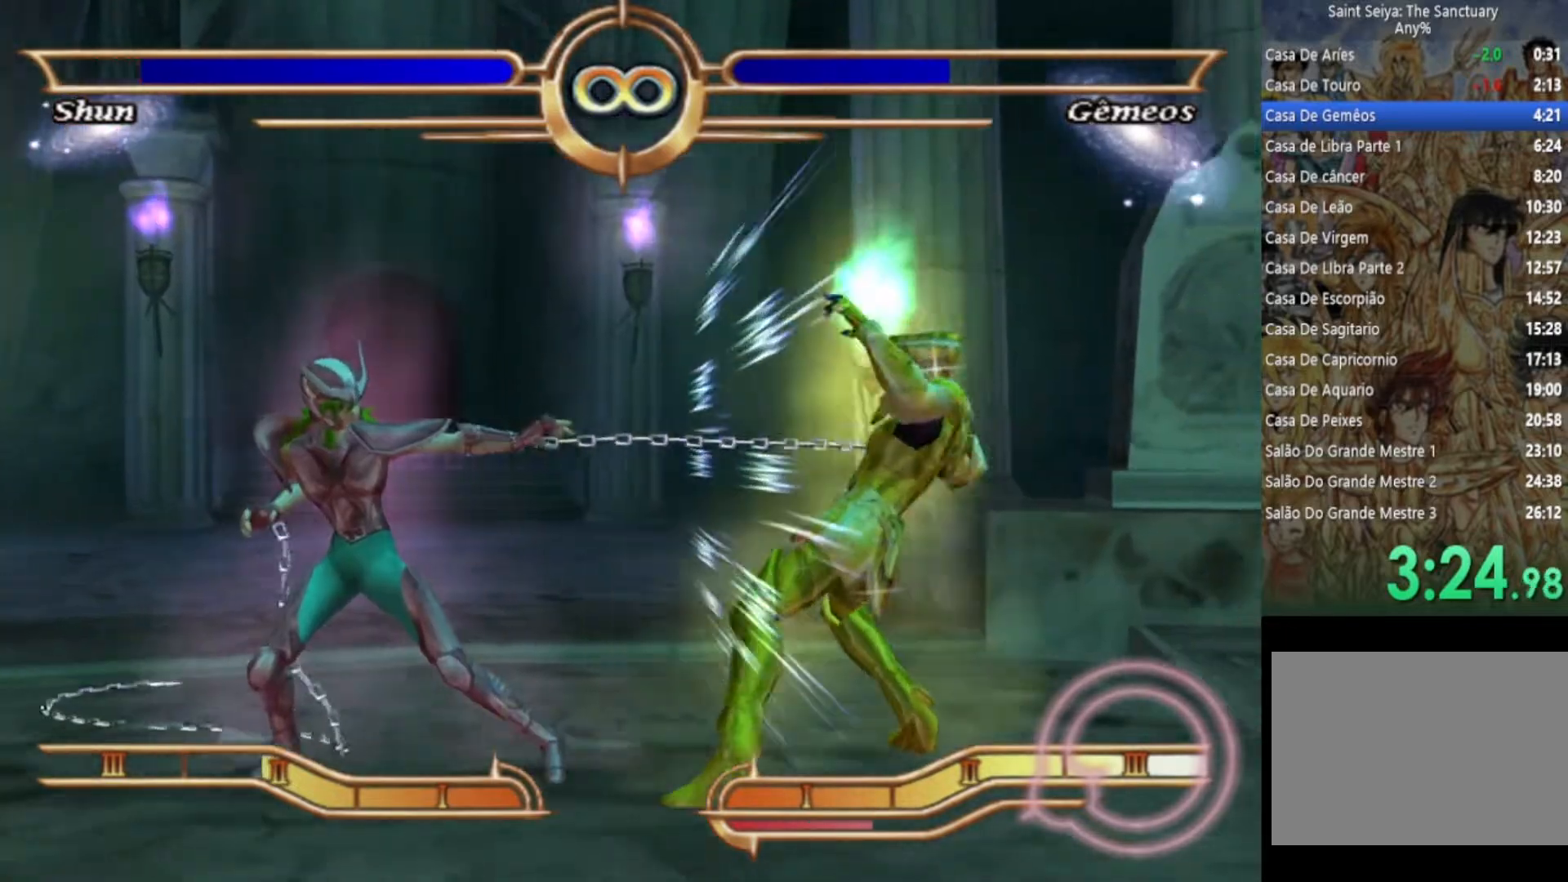
{"buttons": [], "left_stick": "center", "right_stick": "center", "events": [[67, "CROSS", "up"], [167, "CROSS", "down"], [283, "CROSS", "up"], [367, "CROSS", "down"], [467, "CROSS", "up"]]}
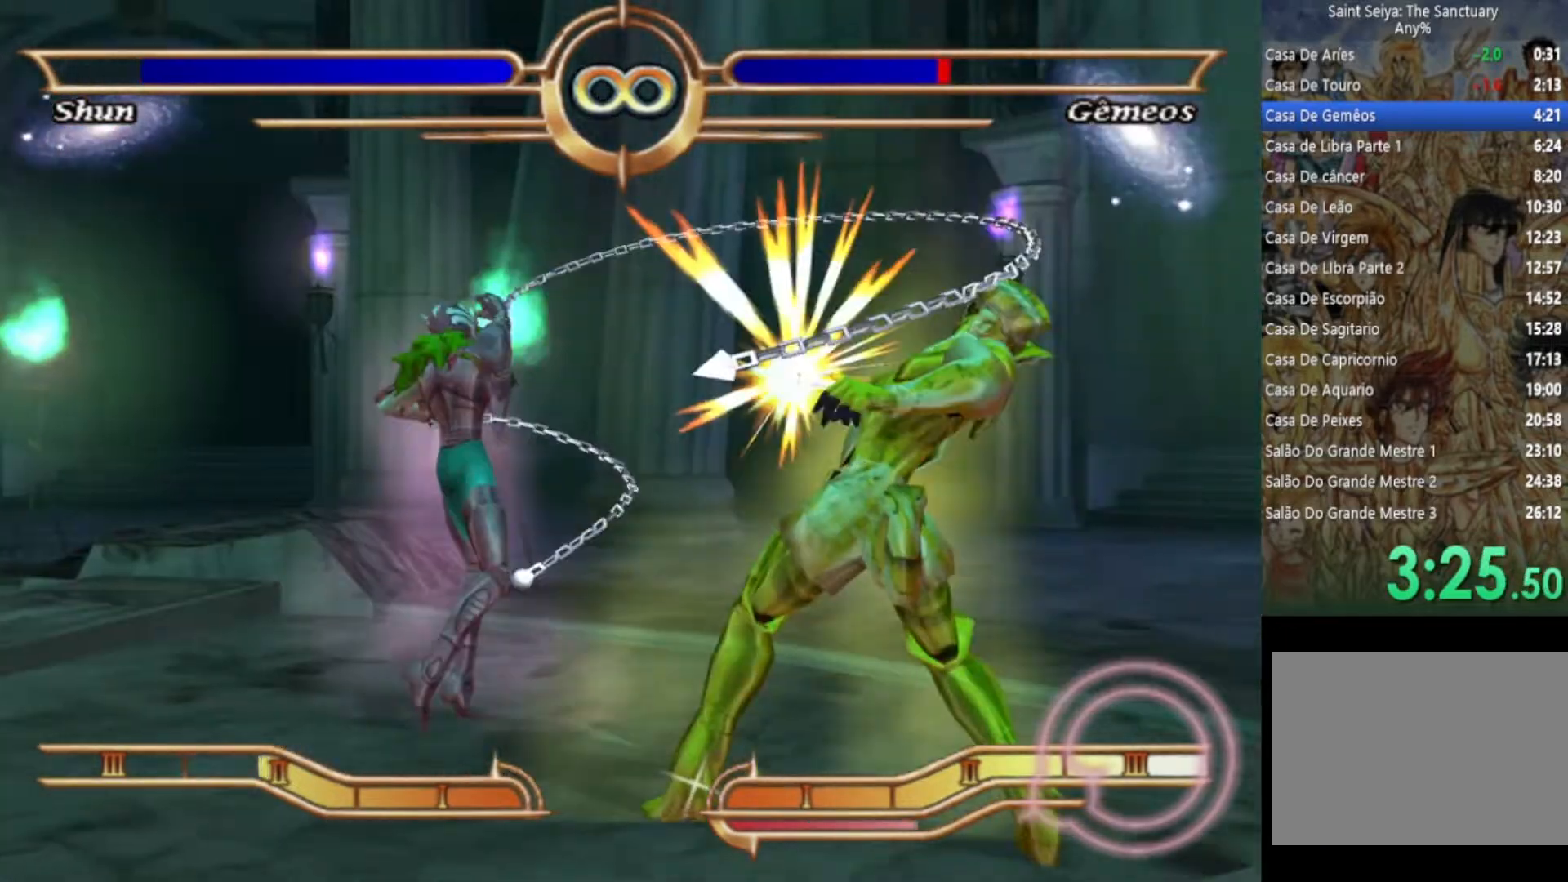
{"buttons": [], "left_stick": "center", "right_stick": "center", "events": [[67, "CROSS", "down"], [183, "CROSS", "up"], [283, "CROSS", "down"], [417, "CROSS", "up"]]}
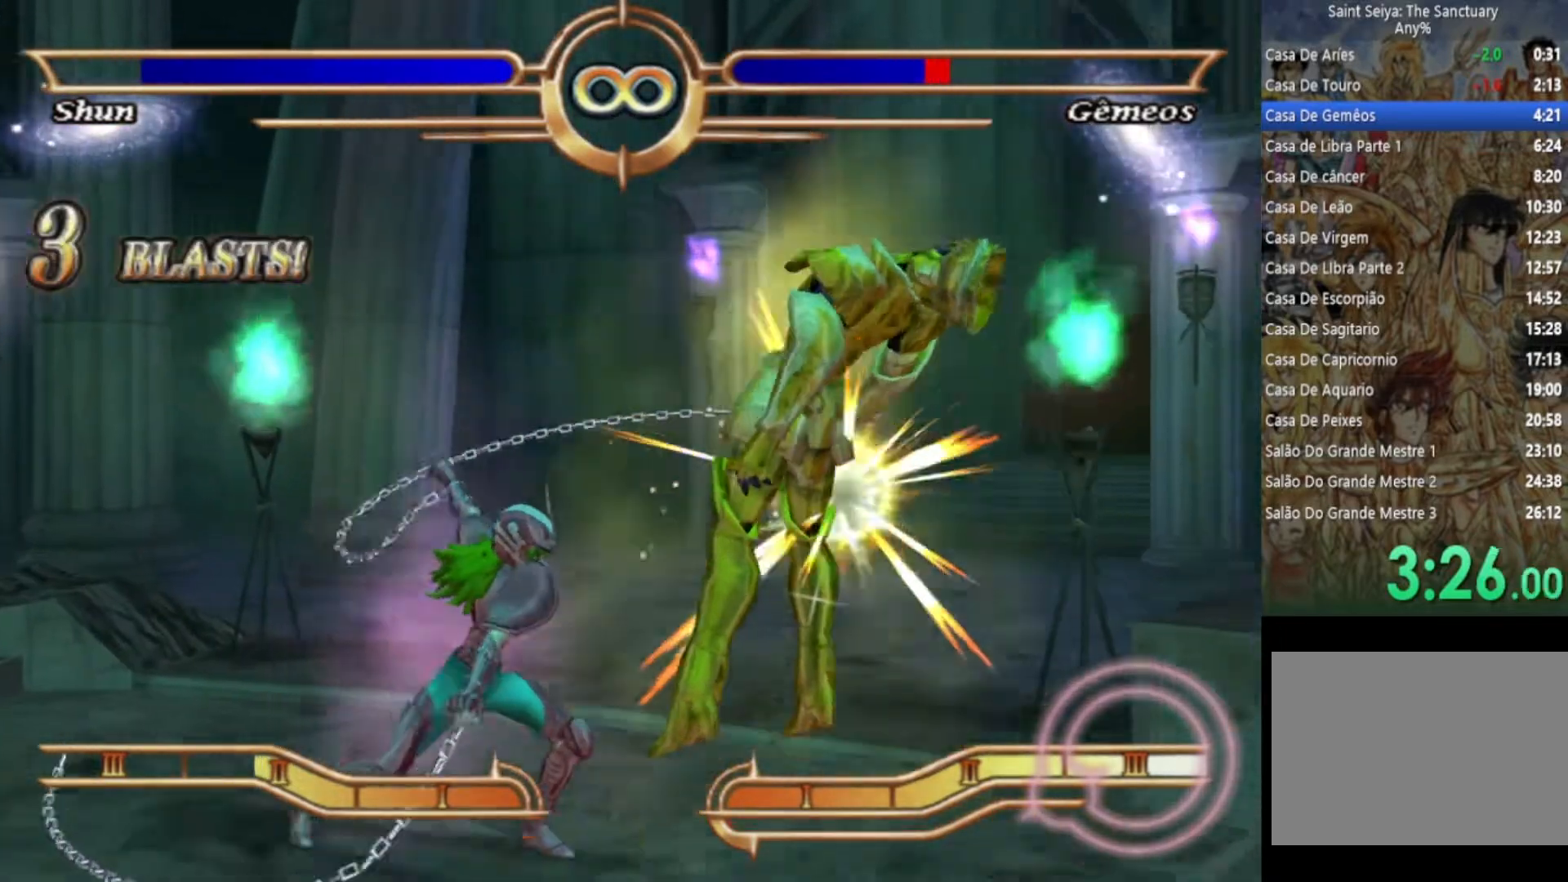
{"buttons": ["CROSS"], "left_stick": "center", "right_stick": "center", "events": [[17, "CROSS", "down"], [133, "CROSS", "up"], [217, "CROSS", "down"], [333, "CROSS", "up"], [417, "CROSS", "down"]]}
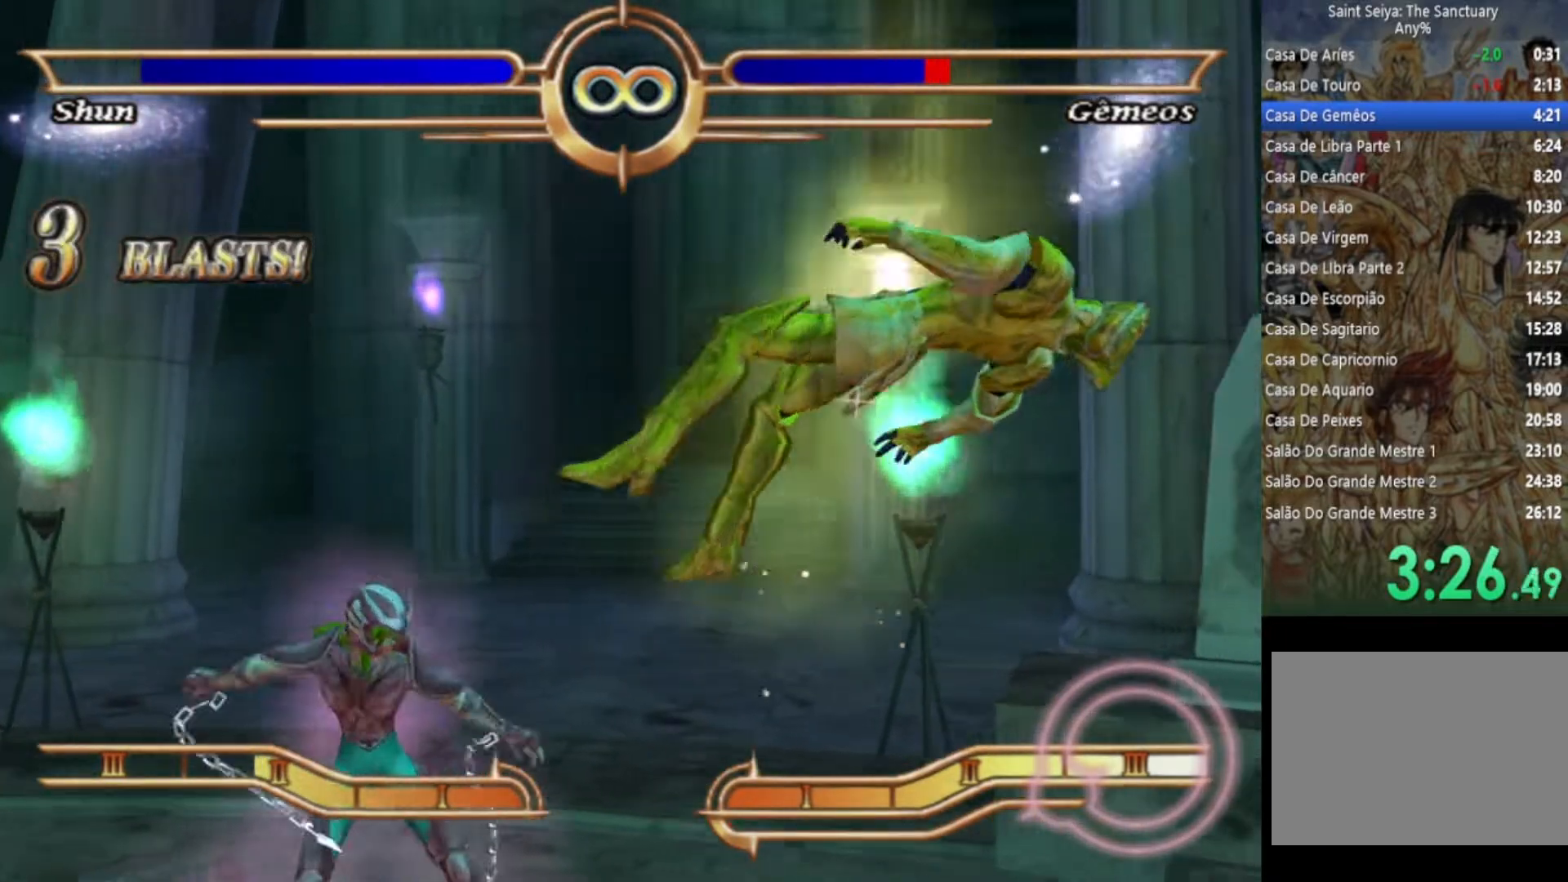
{"buttons": [], "left_stick": "center", "right_stick": "center", "events": [[33, "CROSS", "up"], [133, "CROSS", "down"], [233, "CROSS", "up"], [333, "CROSS", "down"], [433, "CROSS", "up"]]}
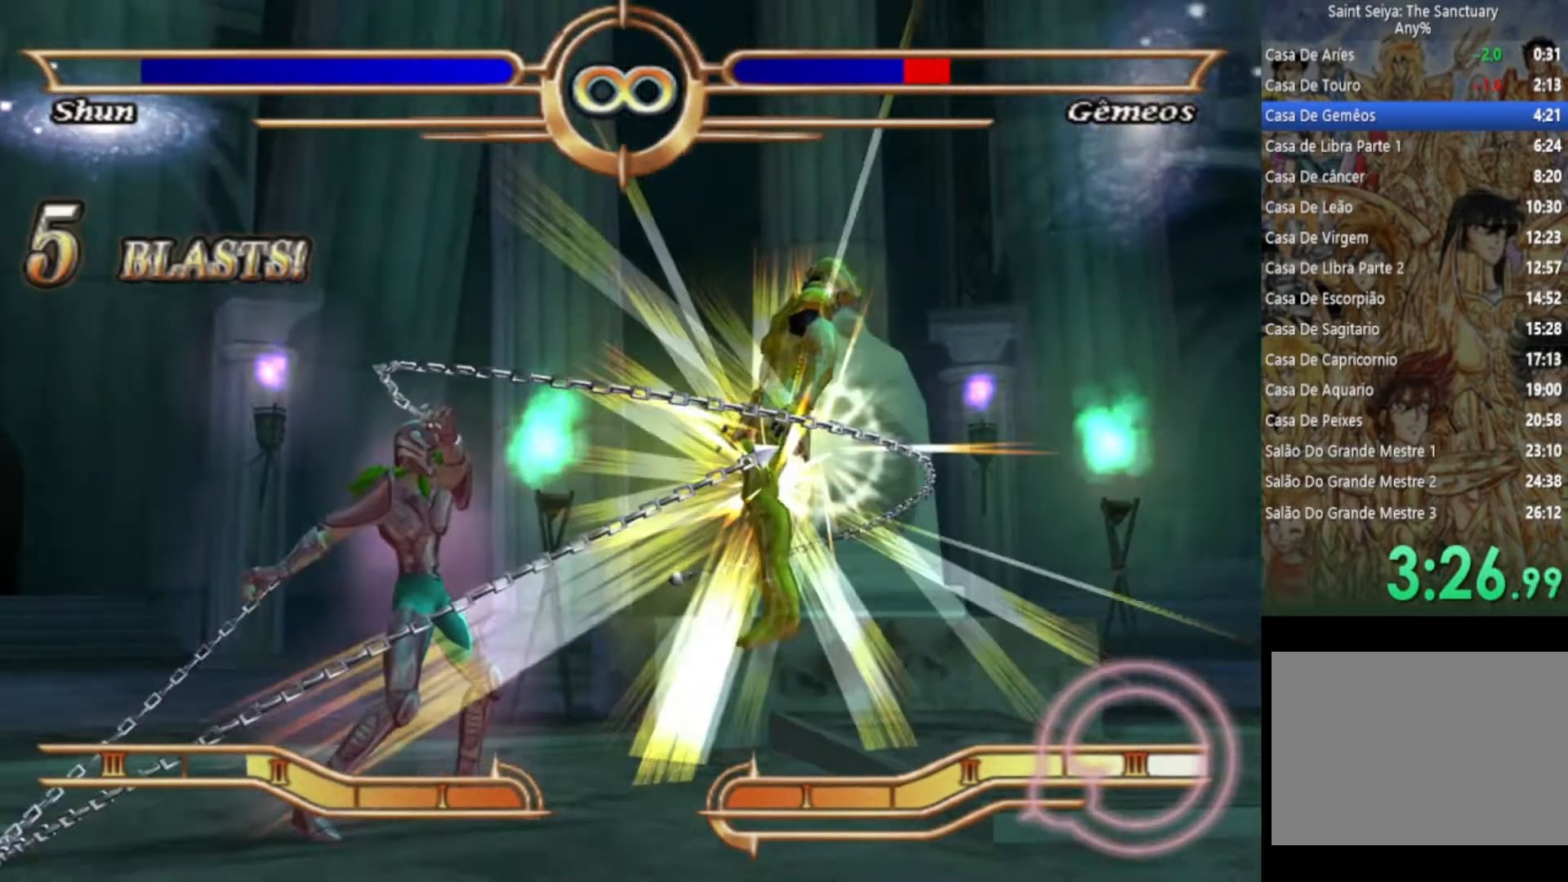
{"buttons": ["CIRCLE"], "left_stick": "center", "right_stick": "center", "events": [[17, "CROSS", "down"], [133, "CROSS", "up"], [183, "CROSS", "down"], [267, "CROSS", "up"], [333, "CIRCLE", "down"], [450, "CIRCLE", "up"], [500, "CIRCLE", "down"]]}
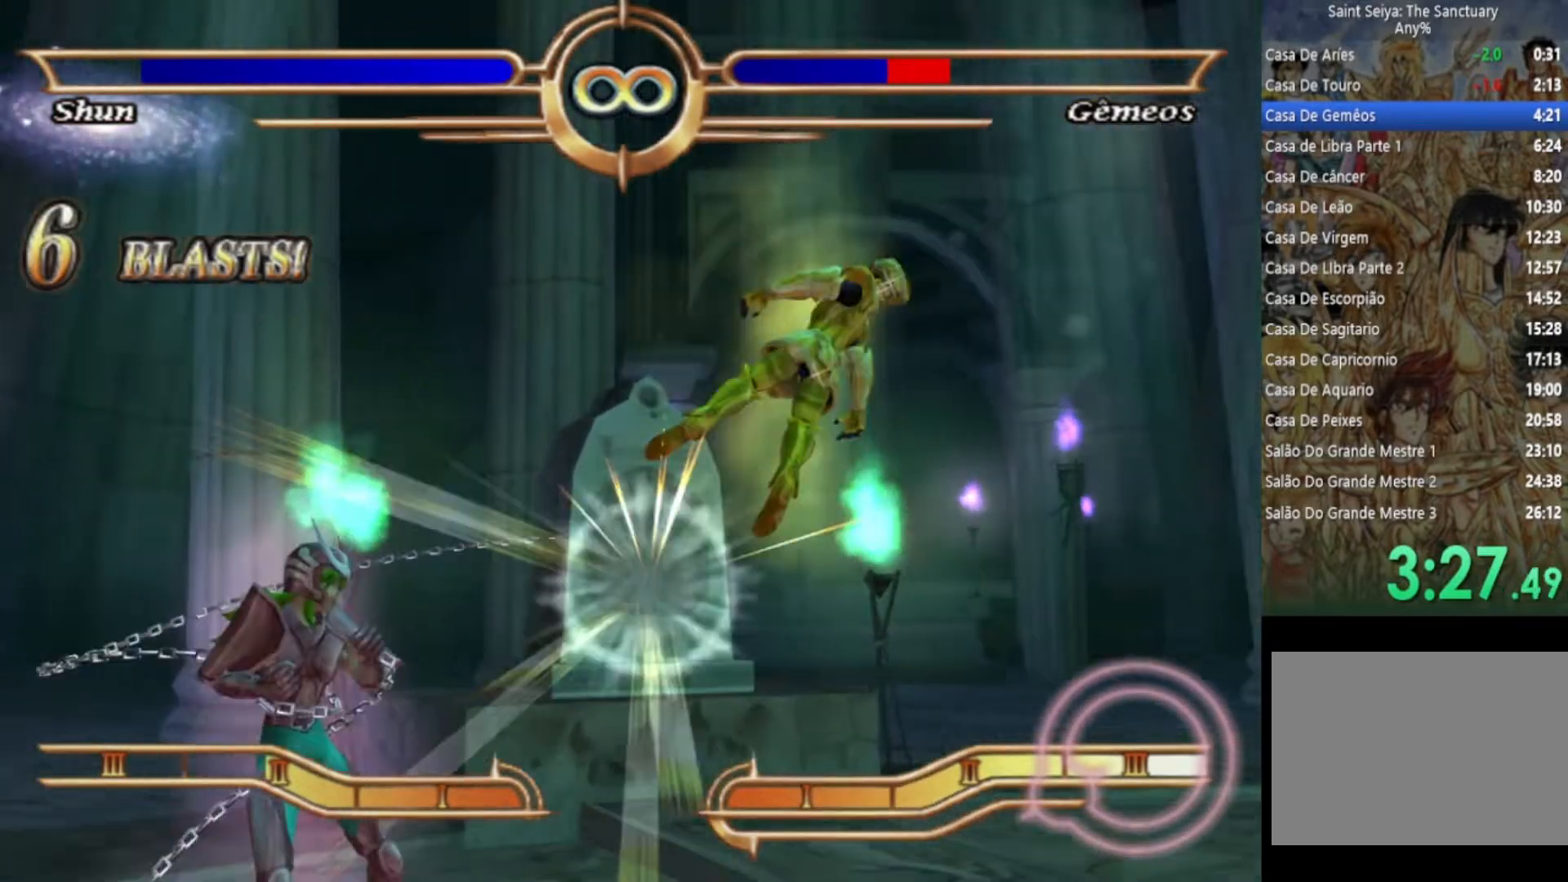
{"buttons": [], "left_stick": "center", "right_stick": "center", "events": [[117, "CIRCLE", "up"], [200, "CIRCLE", "down"], [300, "CIRCLE", "up"], [367, "CIRCLE", "down"], [467, "CIRCLE", "up"]]}
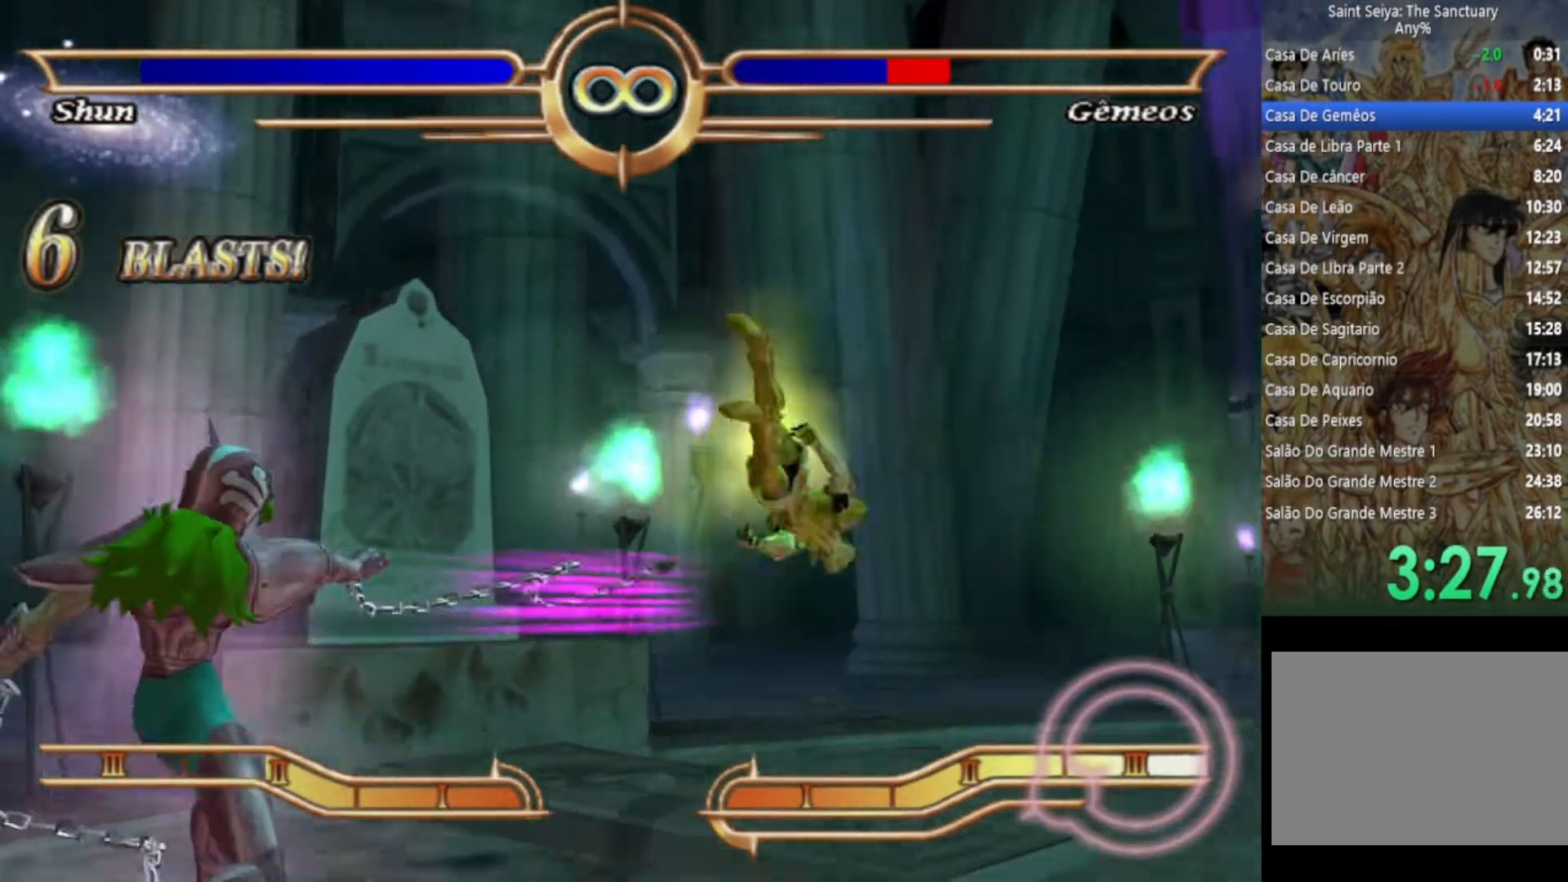
{"buttons": [], "left_stick": "right", "right_stick": "center", "events": [[17, "CIRCLE", "down"], [150, "CIRCLE", "up"], [500, "left_stick", "right"]]}
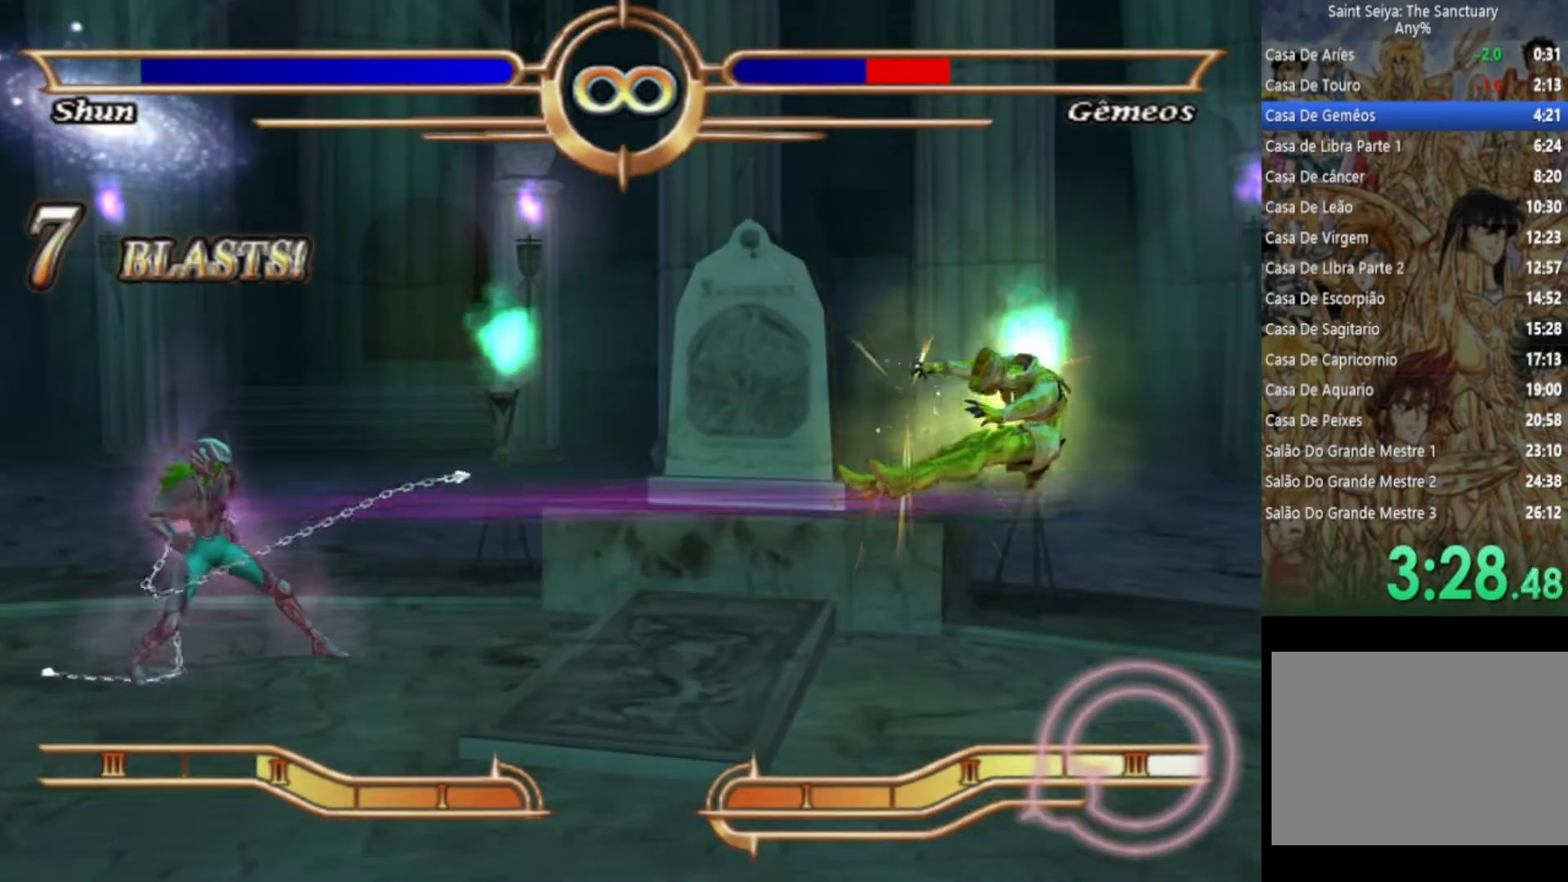
{"buttons": [], "left_stick": "right", "right_stick": "center", "events": []}
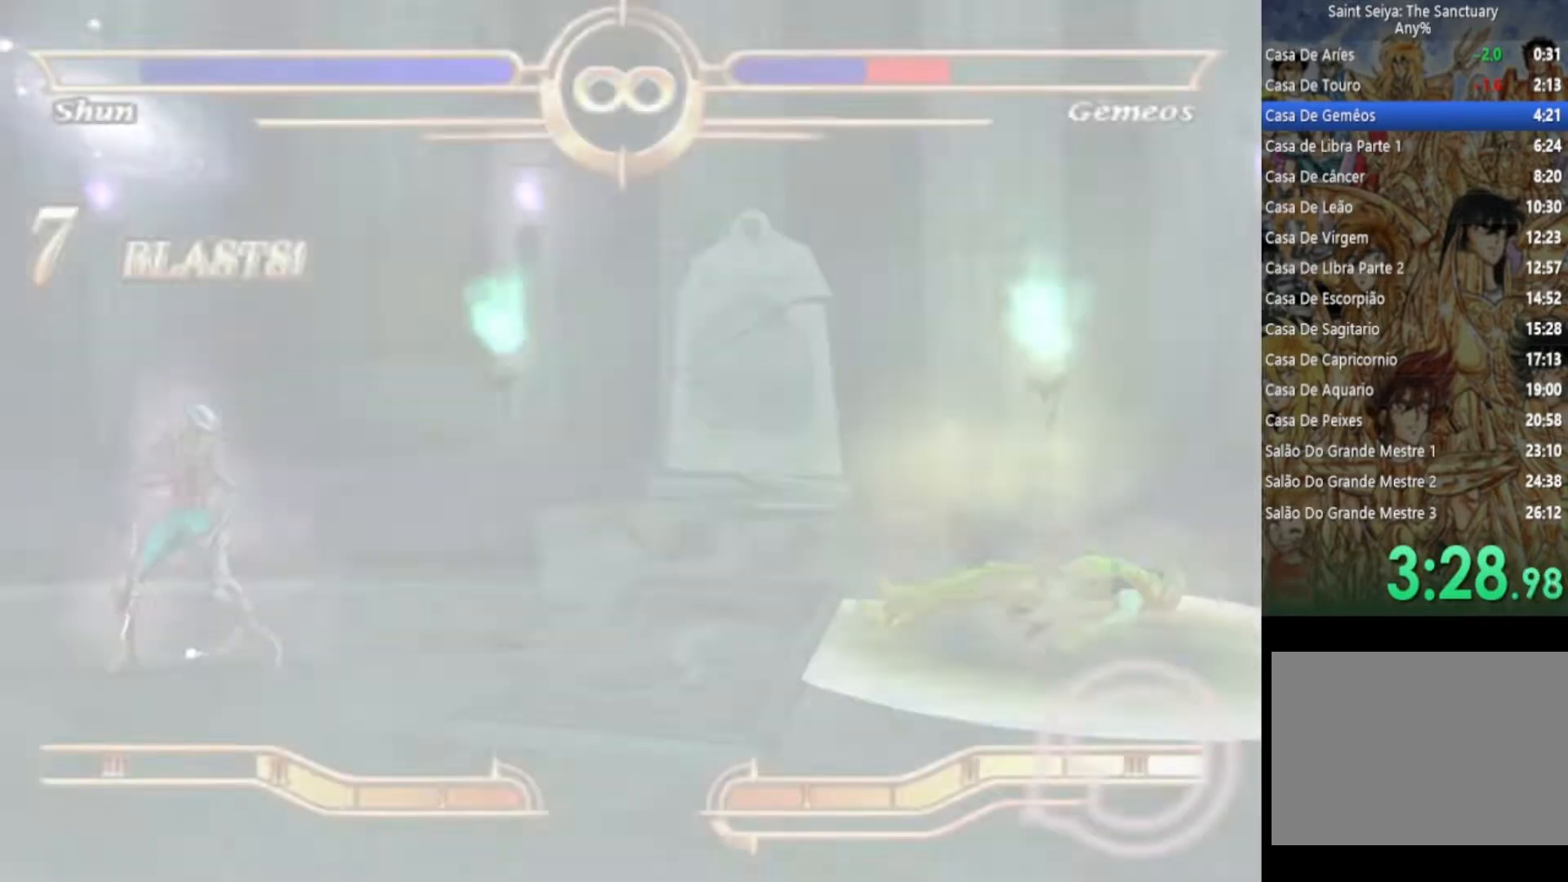
{"buttons": [], "left_stick": "right", "right_stick": "center", "events": []}
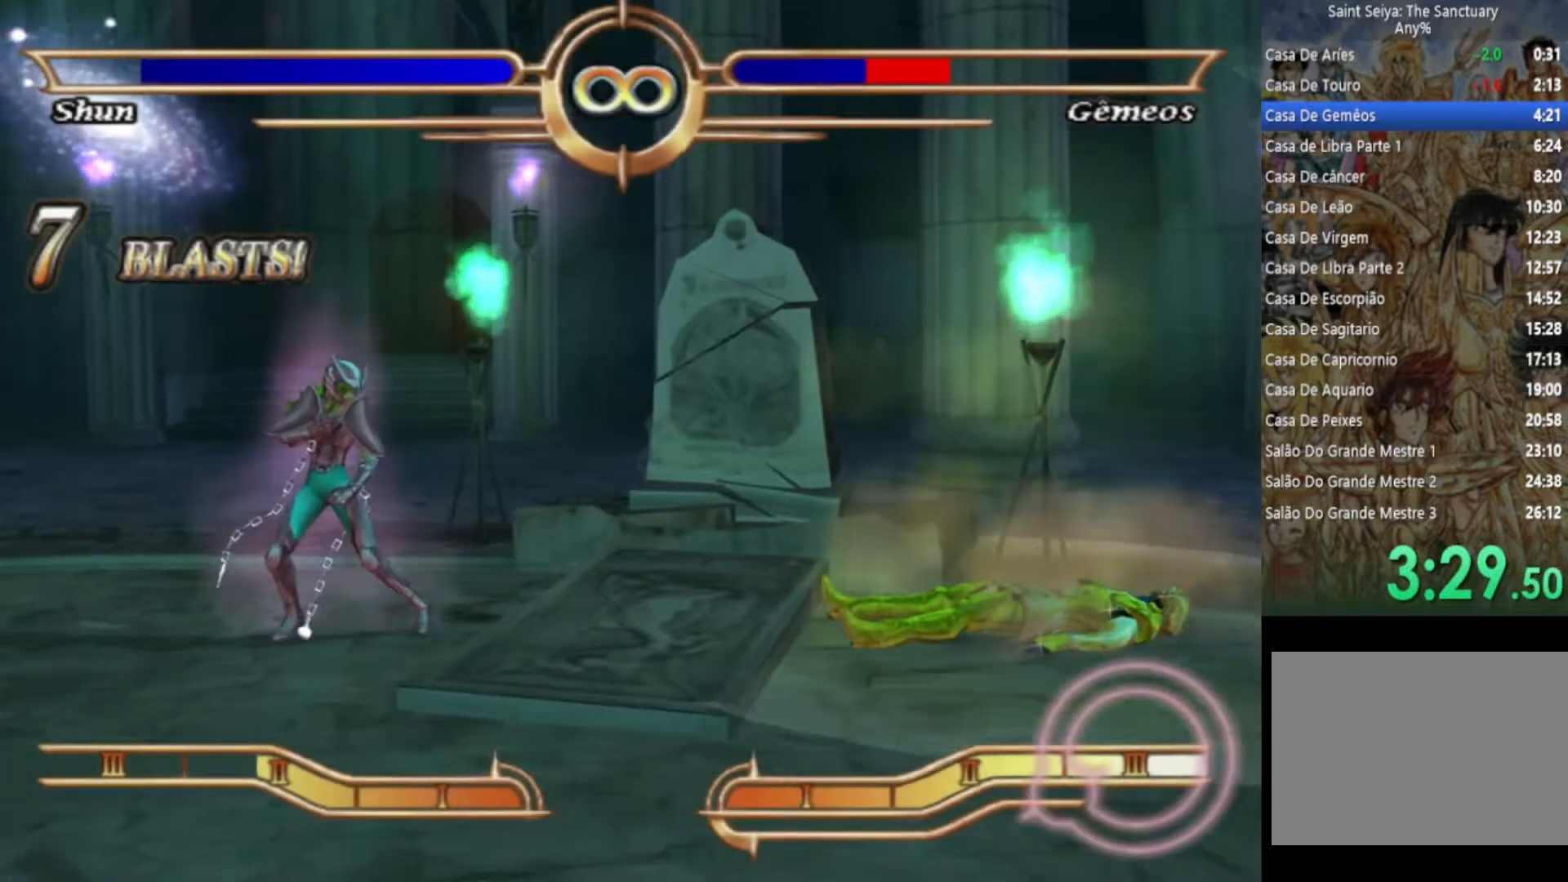
{"buttons": [], "left_stick": "right", "right_stick": "center", "events": []}
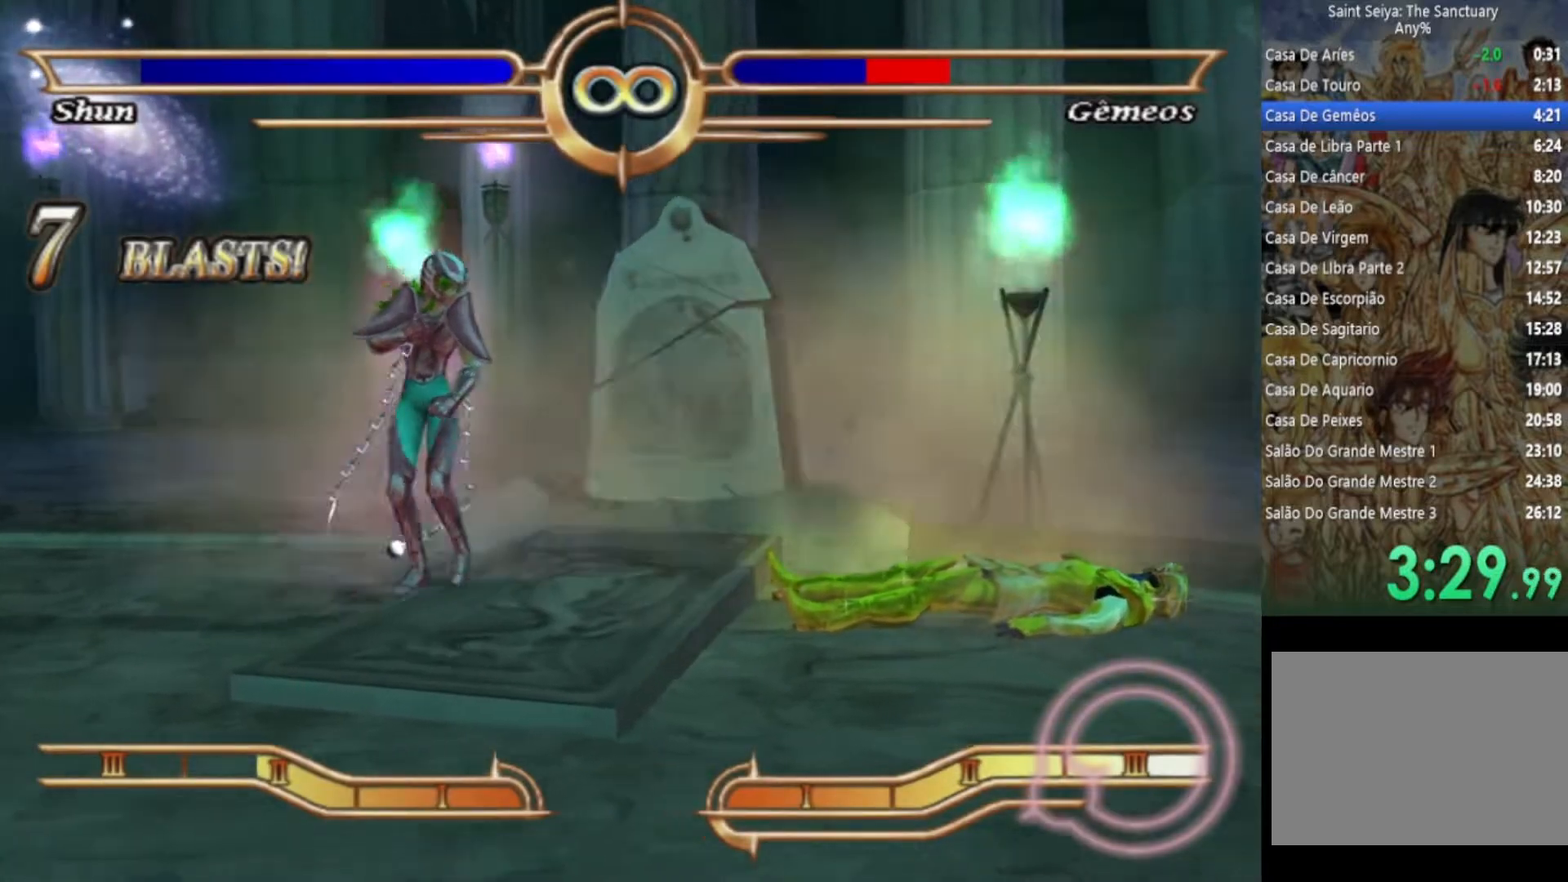
{"buttons": [], "left_stick": "right", "right_stick": "center", "events": []}
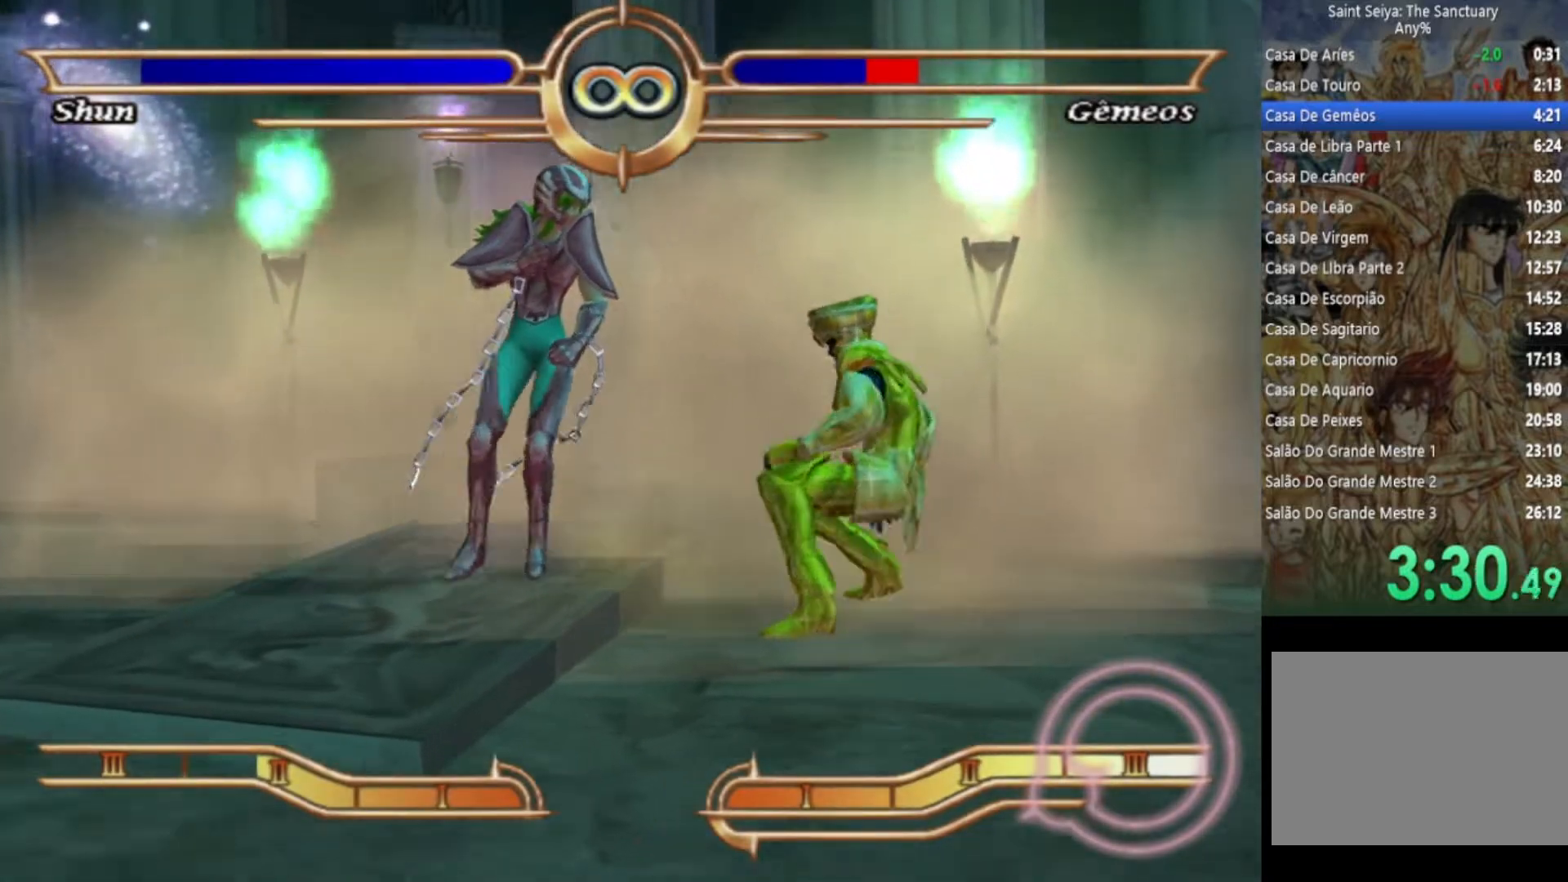
{"buttons": ["CROSS"], "left_stick": "center", "right_stick": "center", "events": [[100, "left_stick", "center"], [133, "CROSS", "down"], [217, "CROSS", "up"], [300, "CROSS", "down"], [400, "CROSS", "up"], [500, "CROSS", "down"]]}
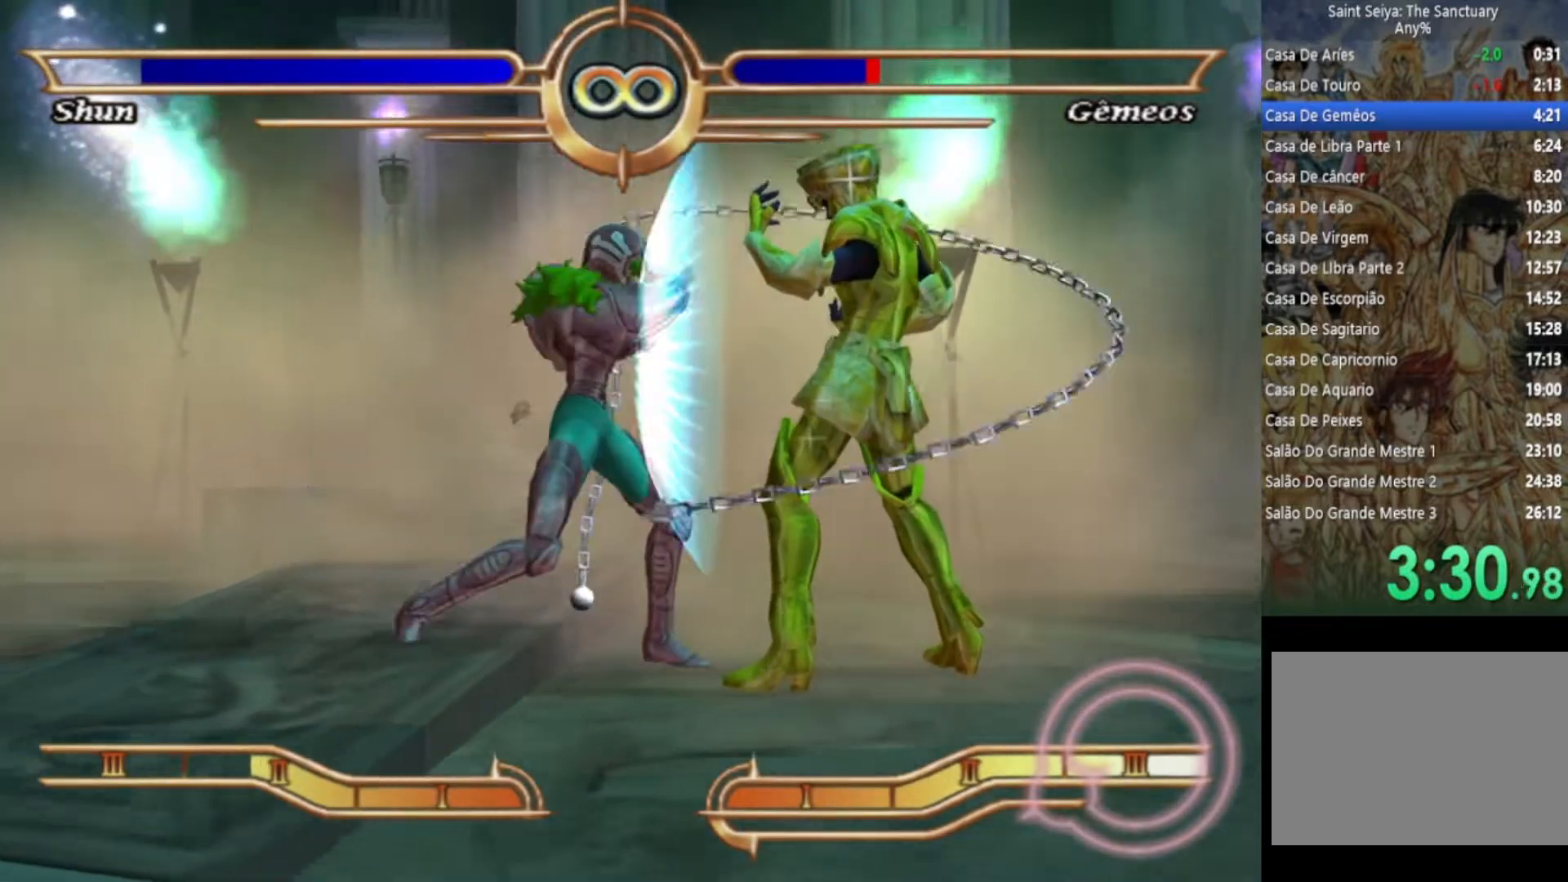
{"buttons": ["CROSS"], "left_stick": "center", "right_stick": "center", "events": [[117, "CROSS", "up"], [217, "CROSS", "down"], [333, "CROSS", "up"], [417, "CROSS", "down"]]}
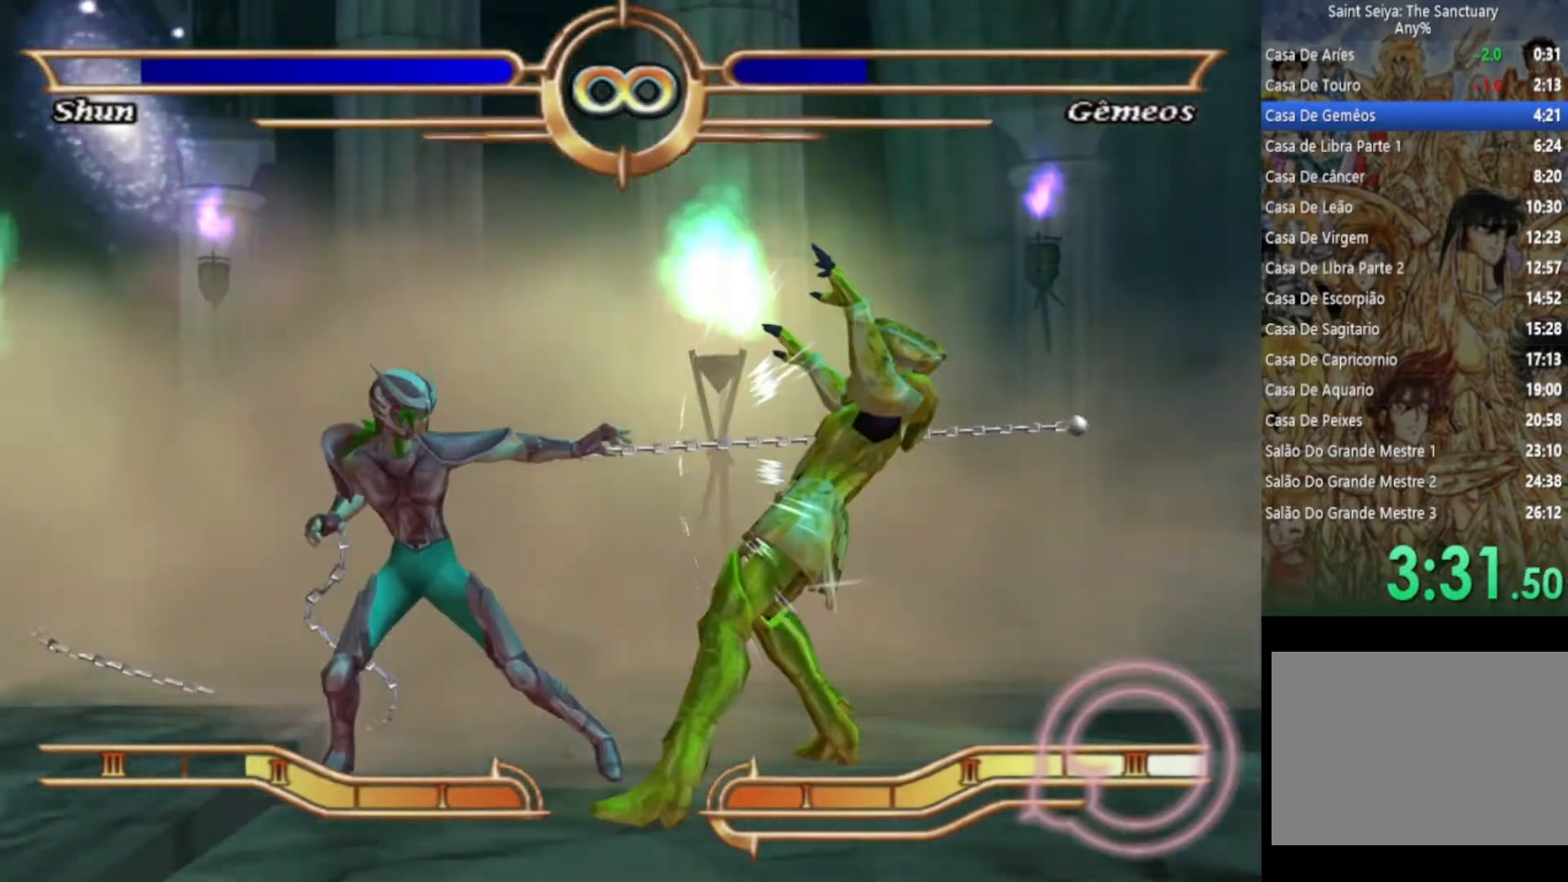
{"buttons": [], "left_stick": "center", "right_stick": "center", "events": [[33, "CROSS", "up"], [117, "CROSS", "down"], [233, "CROSS", "up"], [333, "CROSS", "down"], [450, "CROSS", "up"]]}
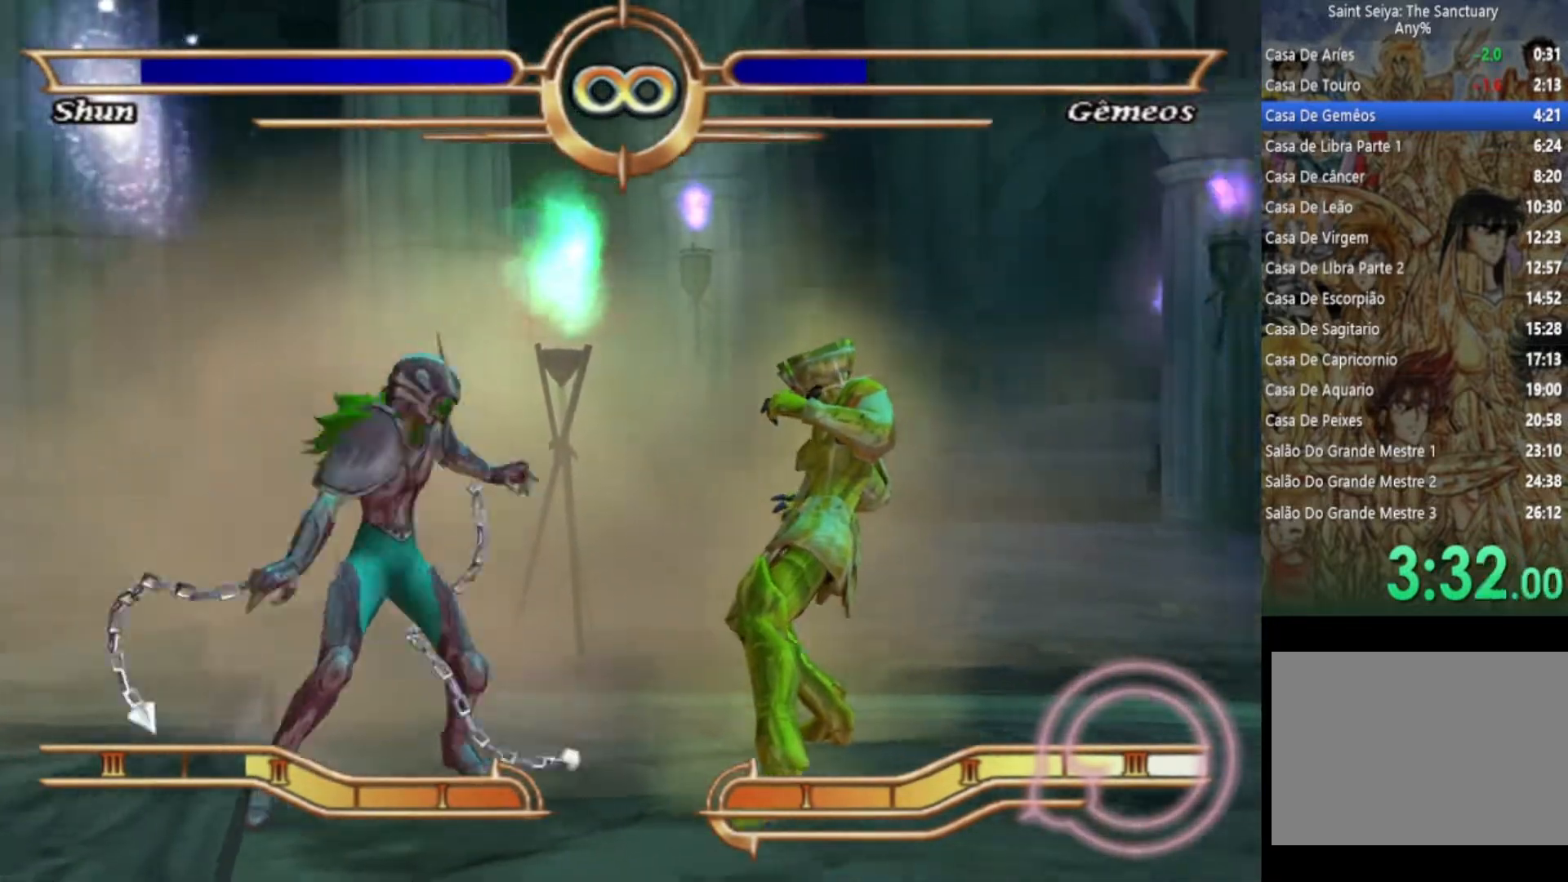
{"buttons": ["CROSS"], "left_stick": "center", "right_stick": "center", "events": [[33, "CROSS", "down"], [167, "CROSS", "up"], [250, "CROSS", "down"], [367, "CROSS", "up"], [467, "CROSS", "down"]]}
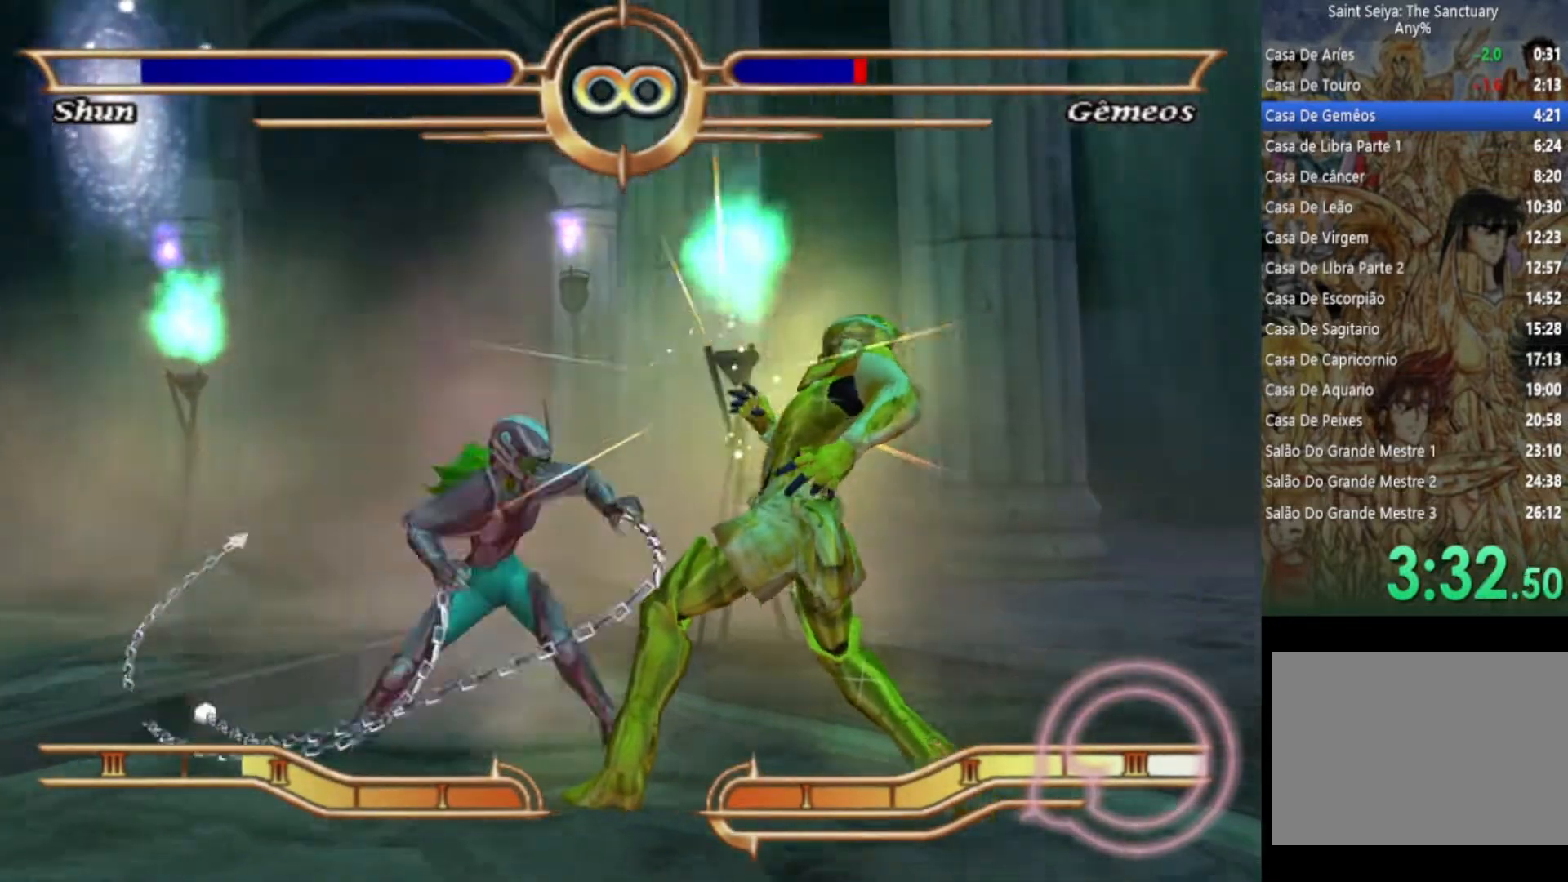
{"buttons": [], "left_stick": "center", "right_stick": "center", "events": [[83, "CROSS", "up"], [167, "CROSS", "down"], [300, "CROSS", "up"], [383, "CROSS", "down"], [500, "CROSS", "up"]]}
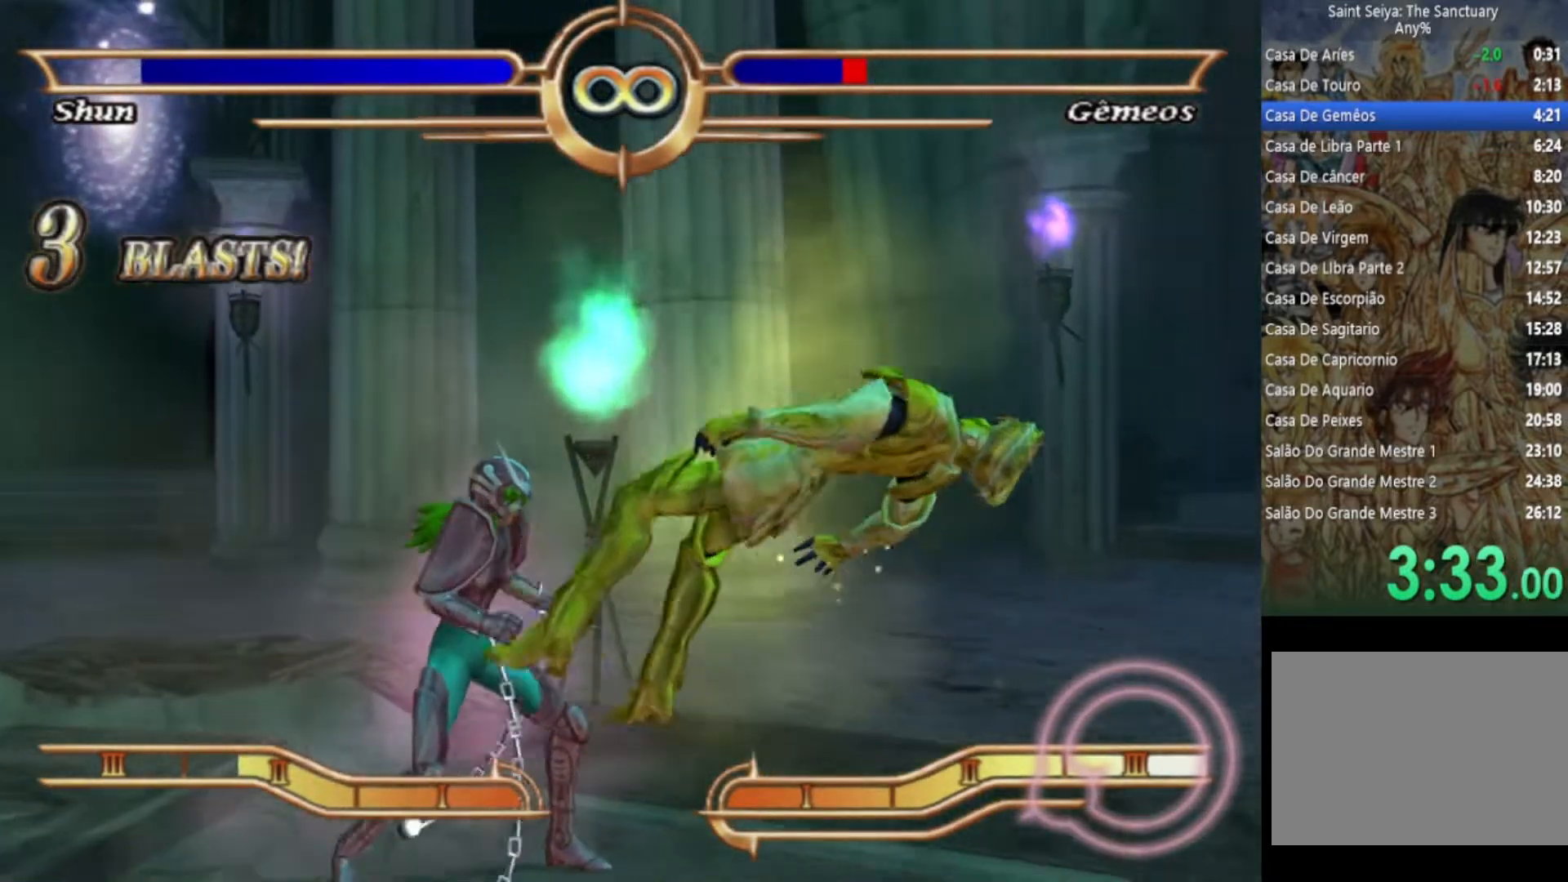
{"buttons": ["CROSS"], "left_stick": "center", "right_stick": "center", "events": [[83, "CROSS", "down"], [200, "CROSS", "up"], [283, "CROSS", "down"], [400, "CROSS", "up"], [483, "CROSS", "down"]]}
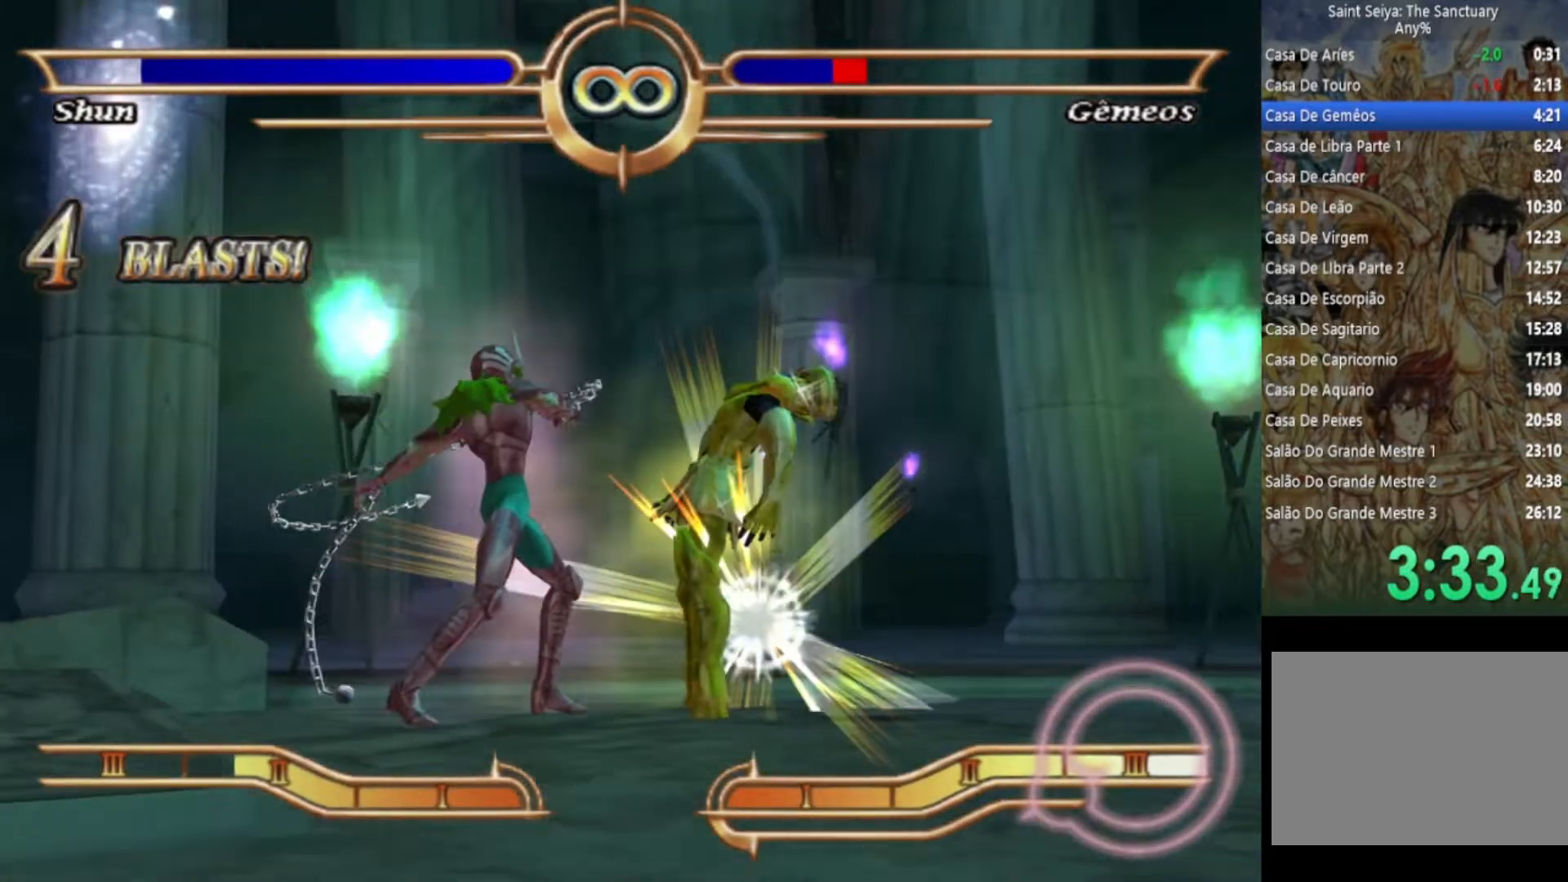
{"buttons": [], "left_stick": "center", "right_stick": "center", "events": [[100, "CROSS", "up"], [183, "CROSS", "down"], [300, "CROSS", "up"], [367, "CROSS", "down"], [450, "CROSS", "up"]]}
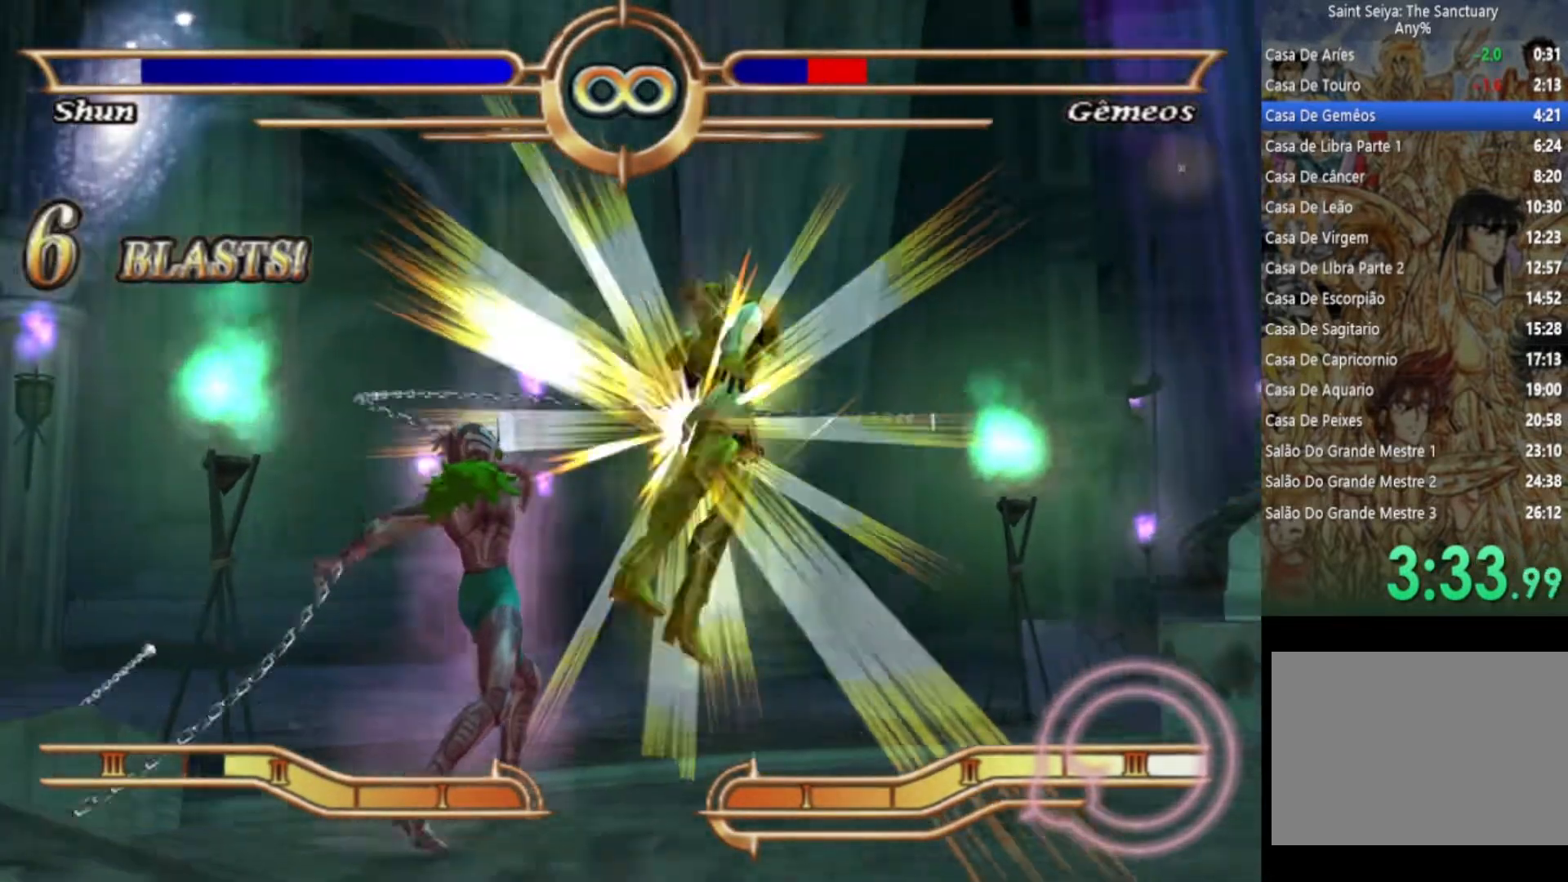
{"buttons": [], "left_stick": "center", "right_stick": "center", "events": [[33, "CROSS", "down"], [133, "CROSS", "up"], [200, "CROSS", "down"], [317, "CROSS", "up"], [400, "CROSS", "down"], [500, "CROSS", "up"]]}